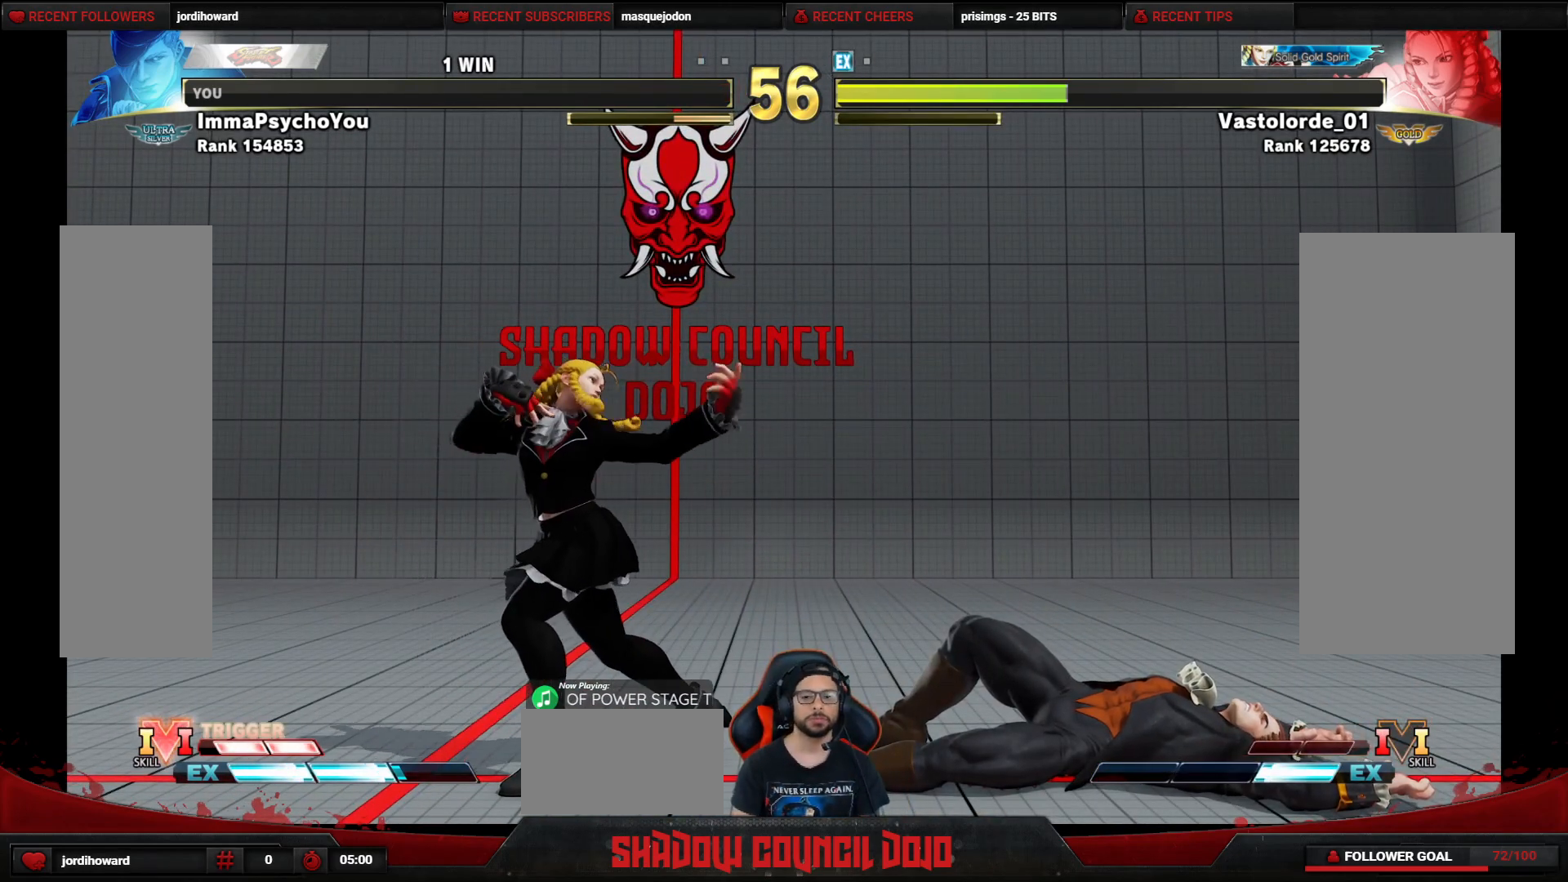
Gameplay with a controller (arcade stick); each line is a JSON object with the inputs held at the frame after it. "events" lists button and stick changes between this image and that frame as [ms after this image, input, new state], when the widget could be followed in between. Not read: L3 LK LP MP R3.
{"buttons": ["CROSS", "SQUARE", "TRIANGLE", "R1", "DPAD_UP"], "events": [[133, "CROSS", "down"], [133, "SQUARE", "down"], [150, "TRIANGLE", "down"], [167, "DPAD_UP", "down"], [167, "R1", "down"]]}
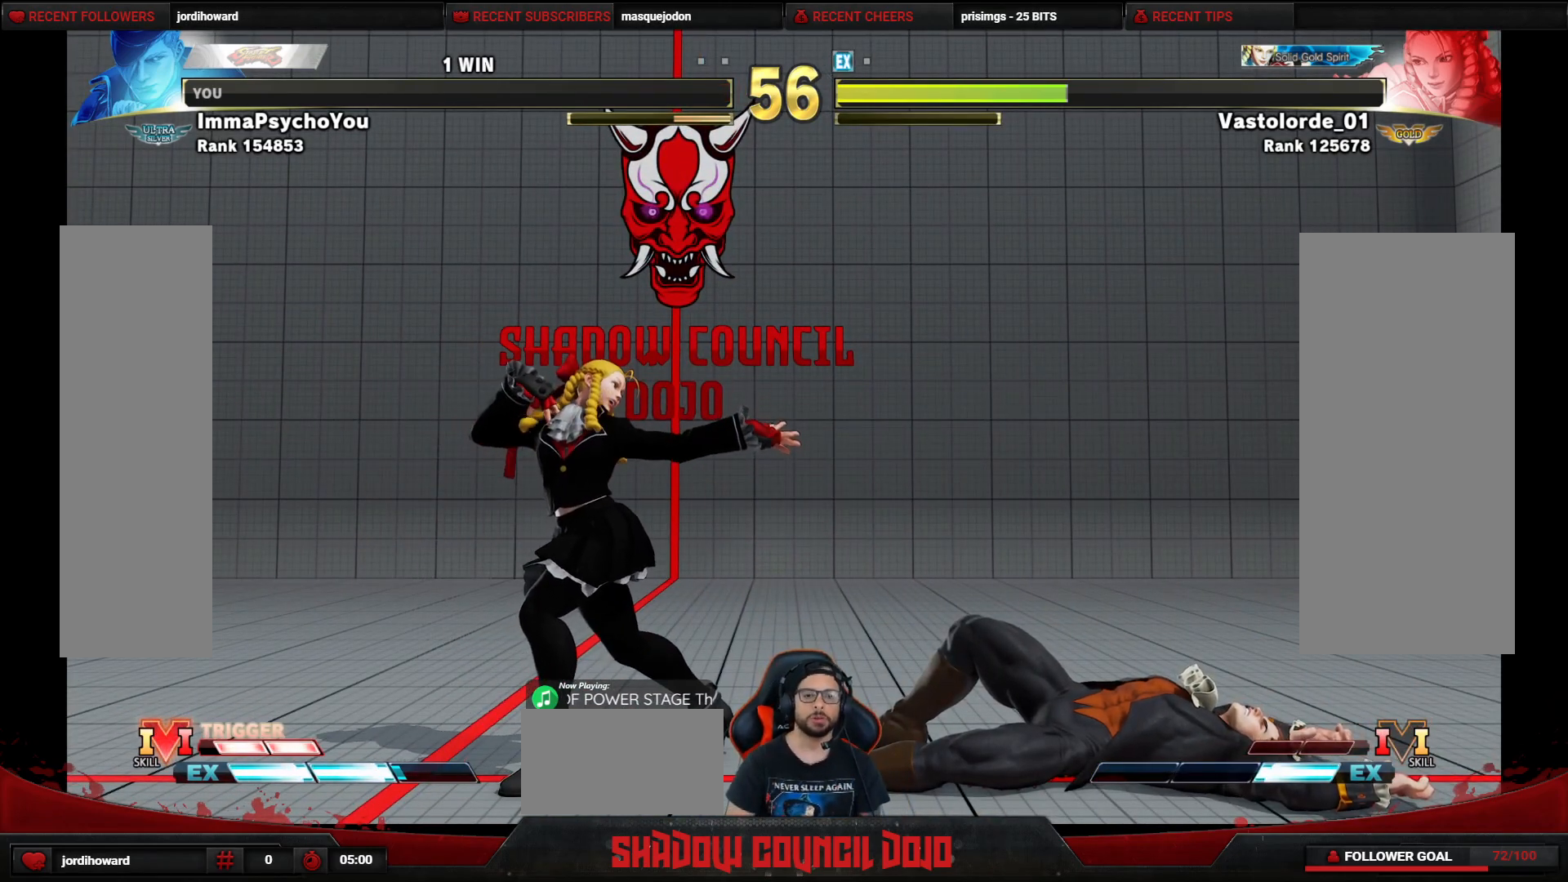
{"buttons": ["CROSS", "SQUARE", "TRIANGLE", "R1", "DPAD_UP"], "events": []}
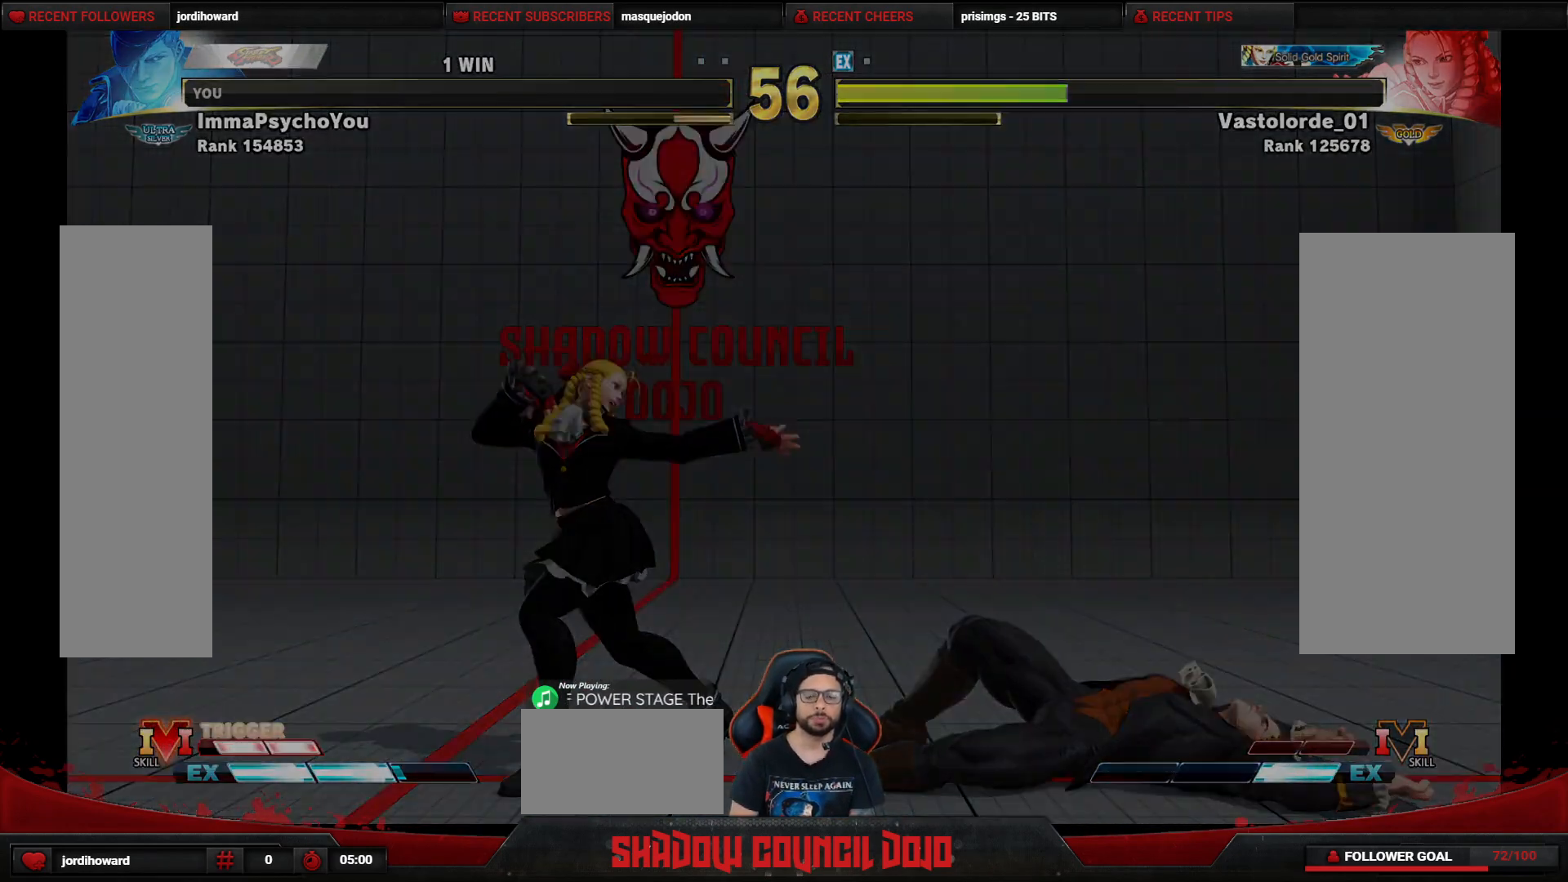
{"buttons": ["CROSS", "SQUARE", "TRIANGLE", "R1", "DPAD_UP"], "events": []}
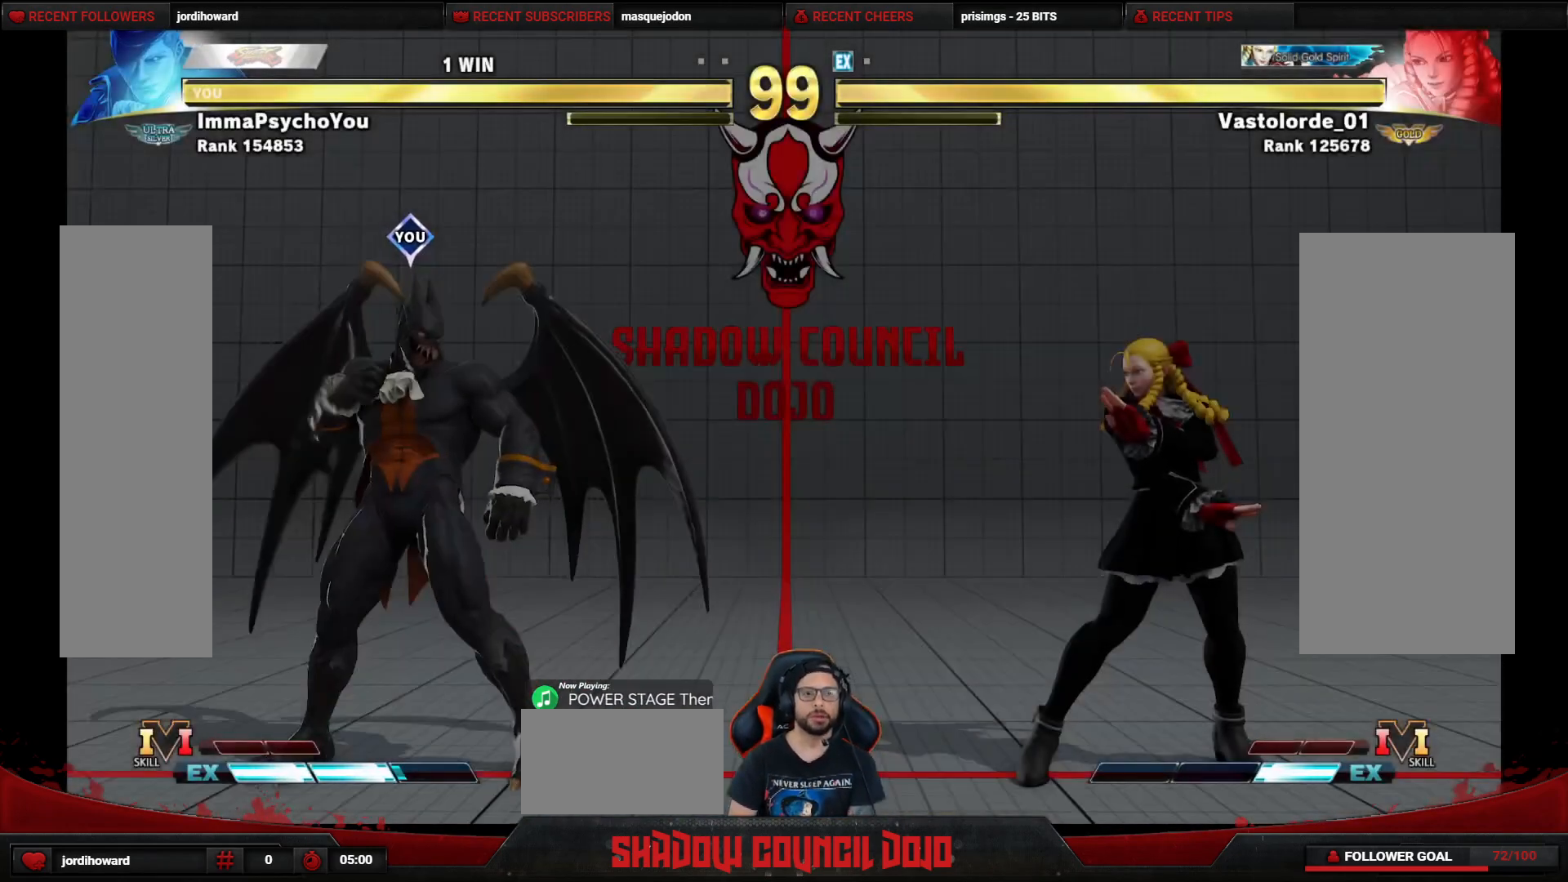
{"buttons": ["CROSS", "SQUARE", "TRIANGLE", "R1", "DPAD_UP"], "events": []}
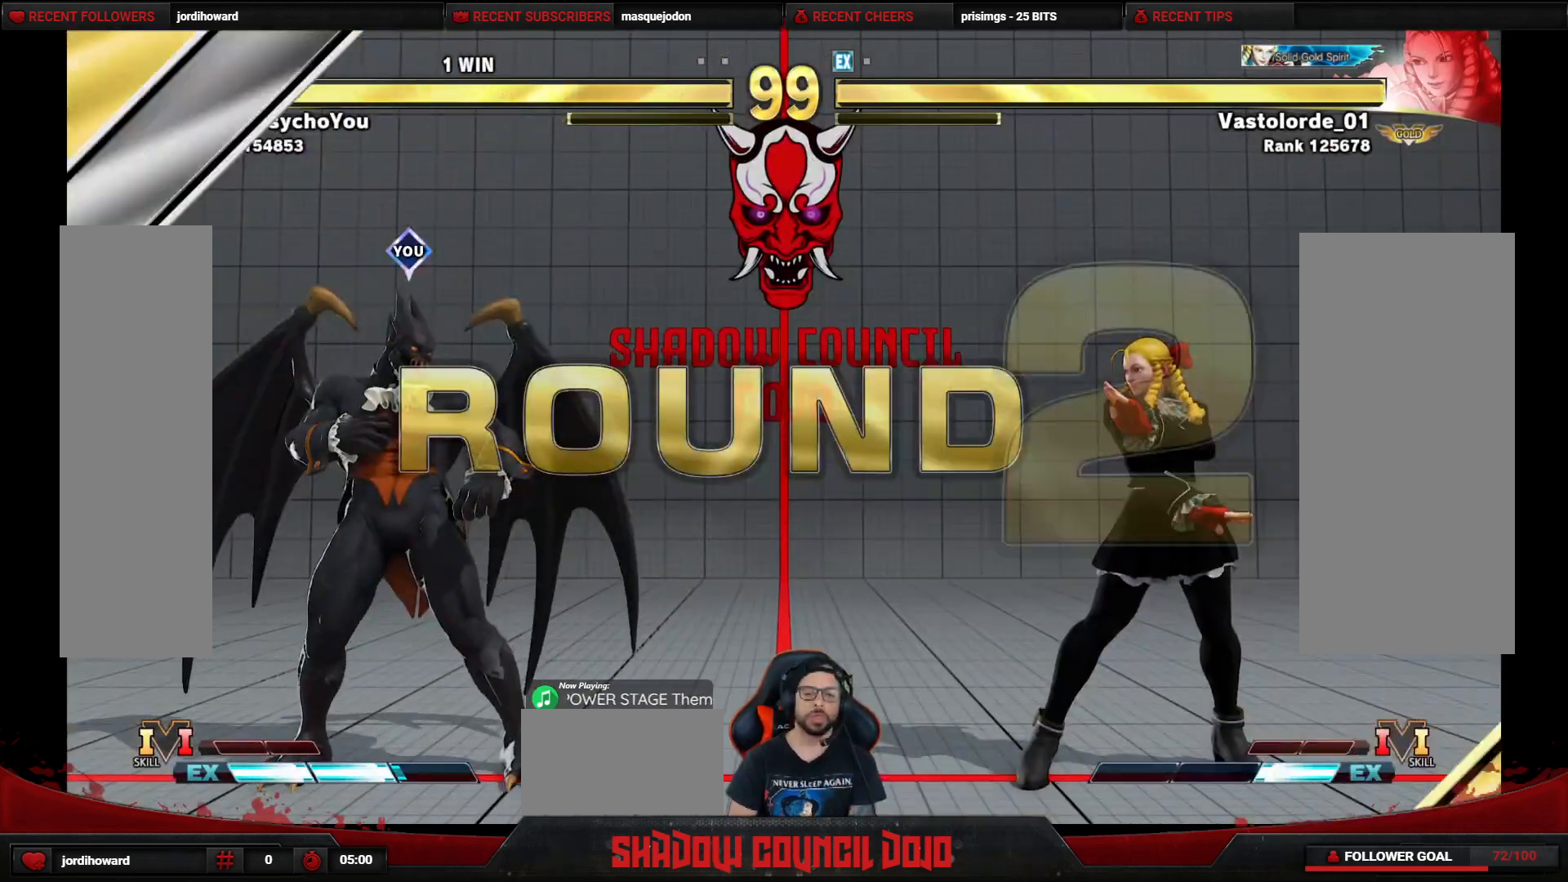
{"buttons": ["CROSS", "SQUARE", "TRIANGLE", "R1", "DPAD_UP"], "events": []}
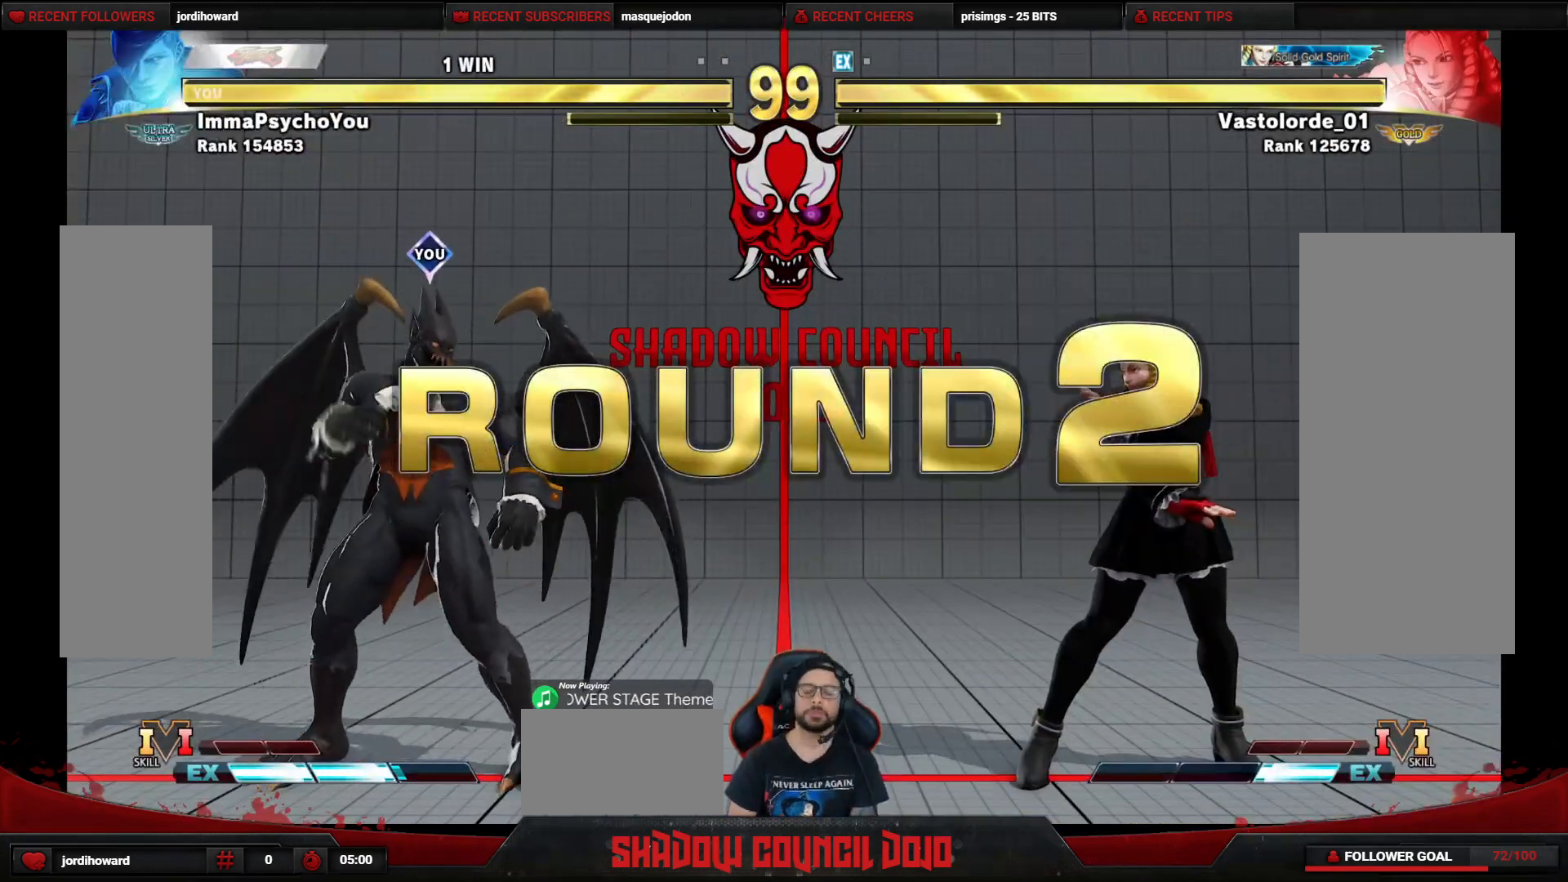
{"buttons": ["CROSS", "SQUARE", "TRIANGLE", "R1", "DPAD_UP"], "events": []}
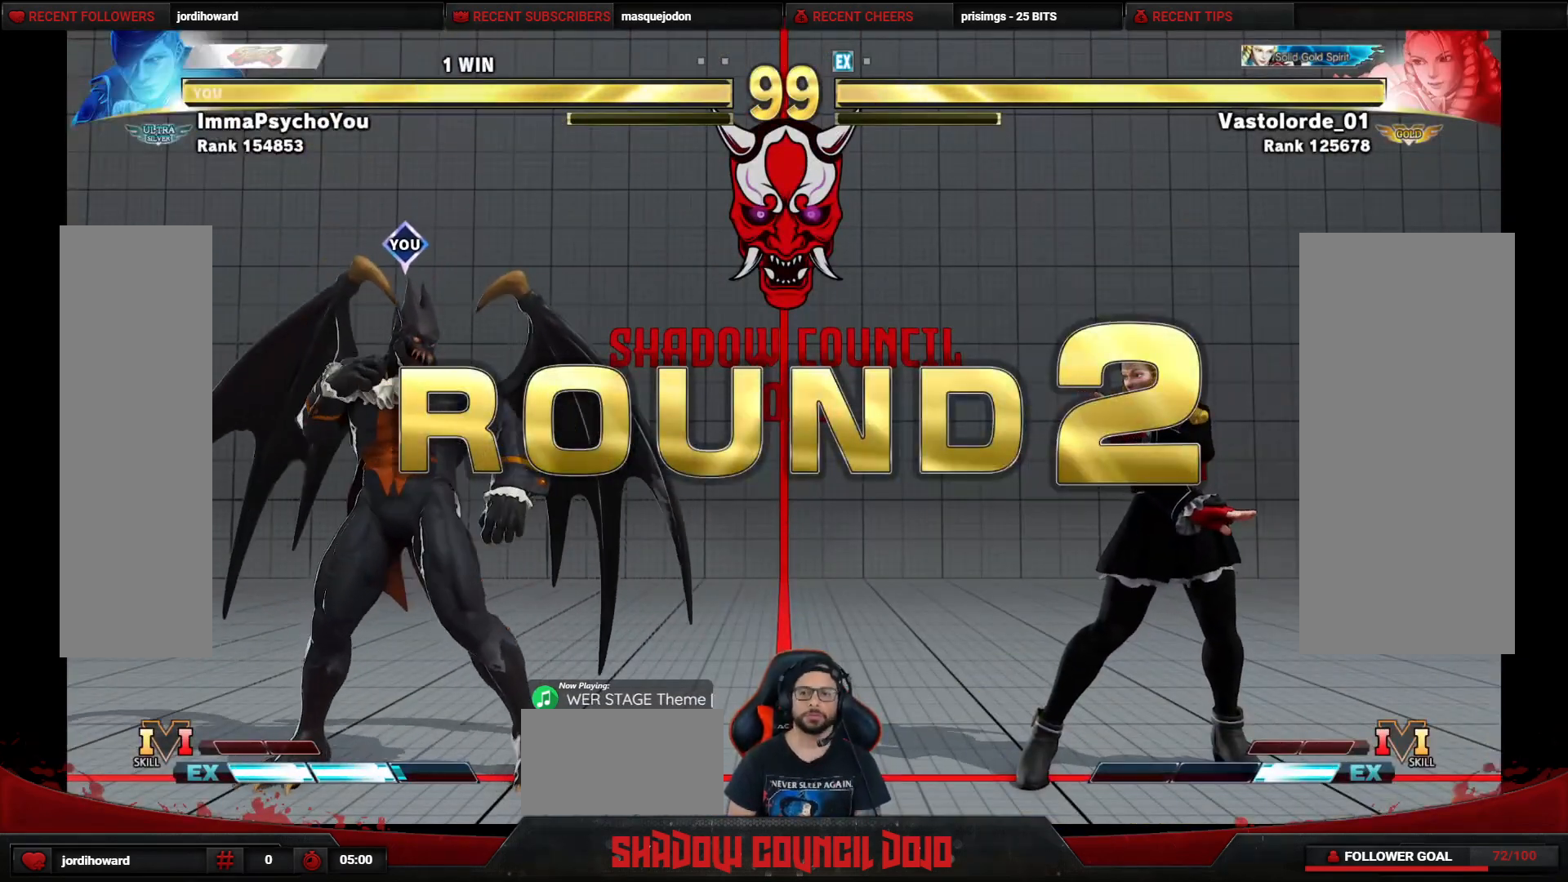
{"buttons": ["CROSS", "SQUARE", "TRIANGLE", "R1", "DPAD_UP", "DPAD_LEFT"], "events": [[417, "DPAD_LEFT", "down"]]}
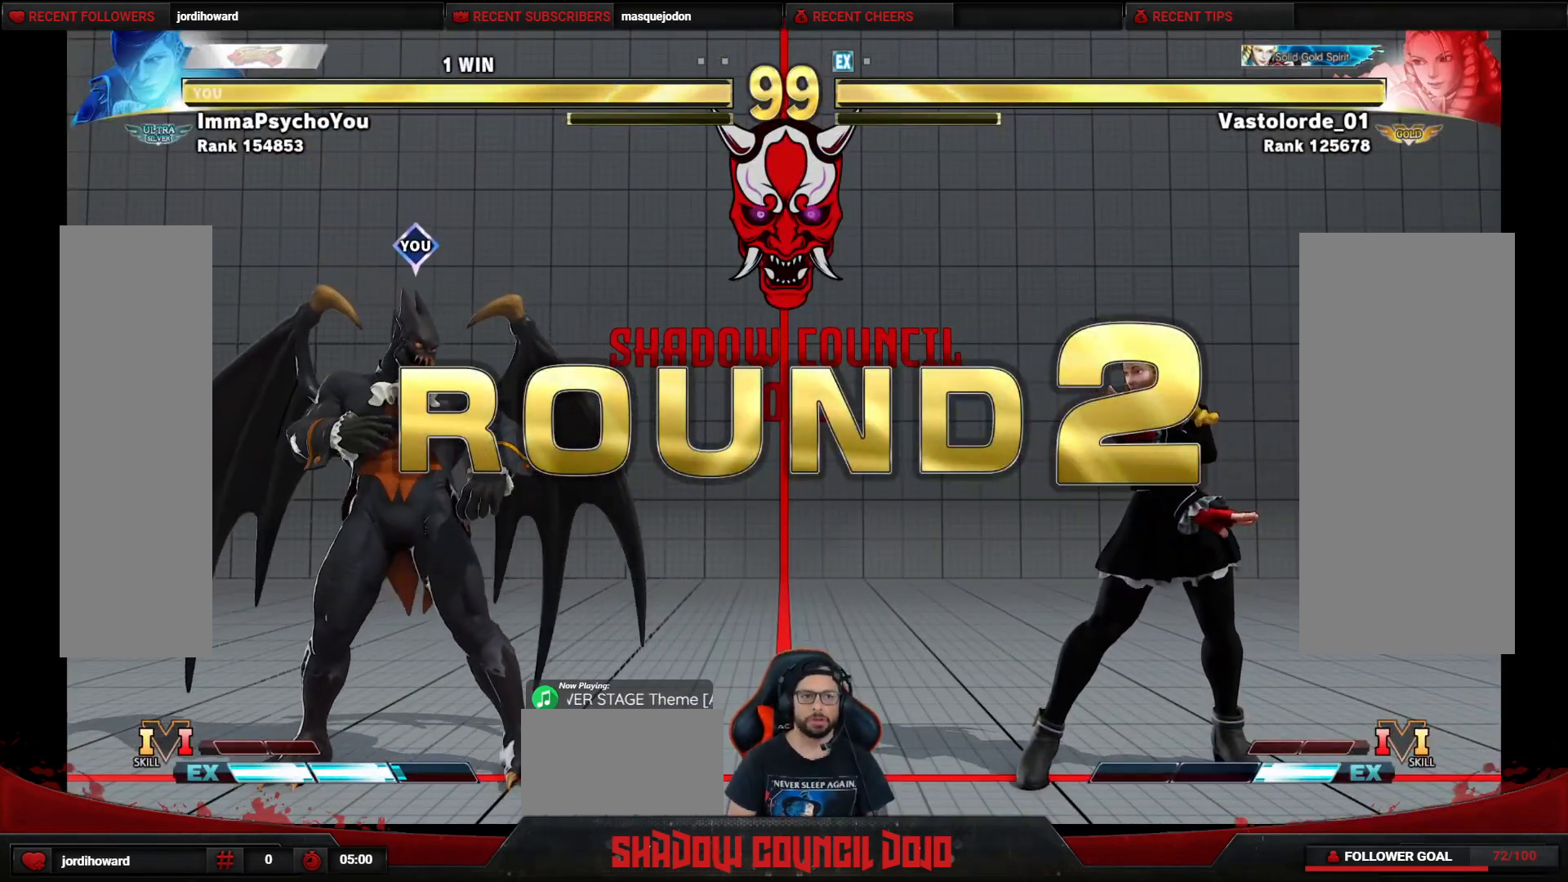
{"buttons": ["CROSS", "SQUARE", "TRIANGLE", "R1", "DPAD_UP", "DPAD_LEFT"], "events": []}
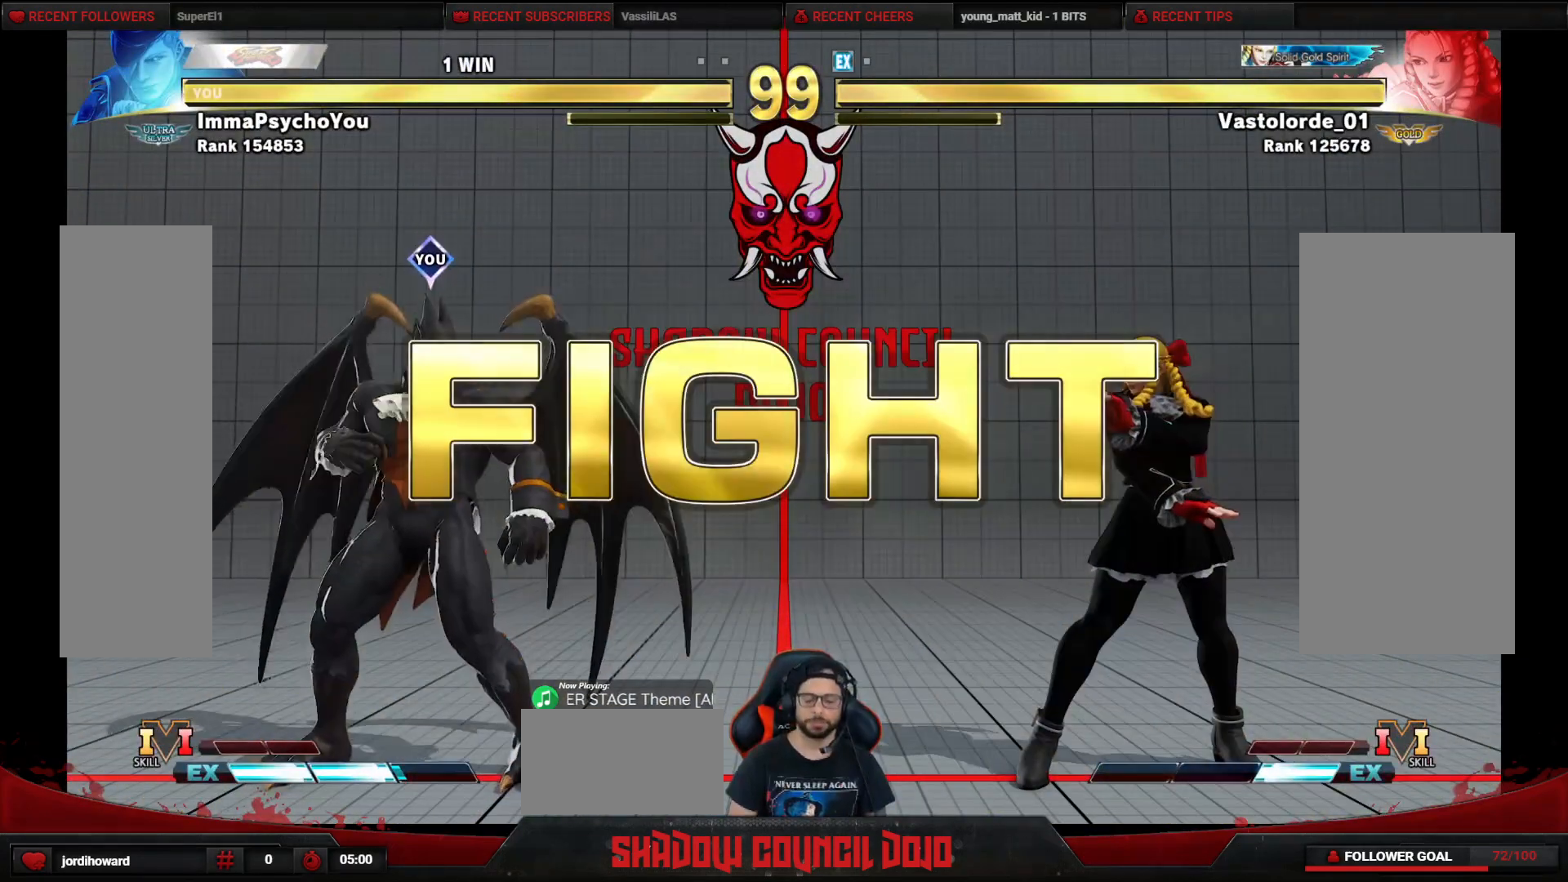
{"buttons": ["DPAD_LEFT"], "events": [[67, "CROSS", "up"], [67, "SQUARE", "up"], [83, "TRIANGLE", "up"], [100, "DPAD_UP", "up"], [117, "R1", "up"]]}
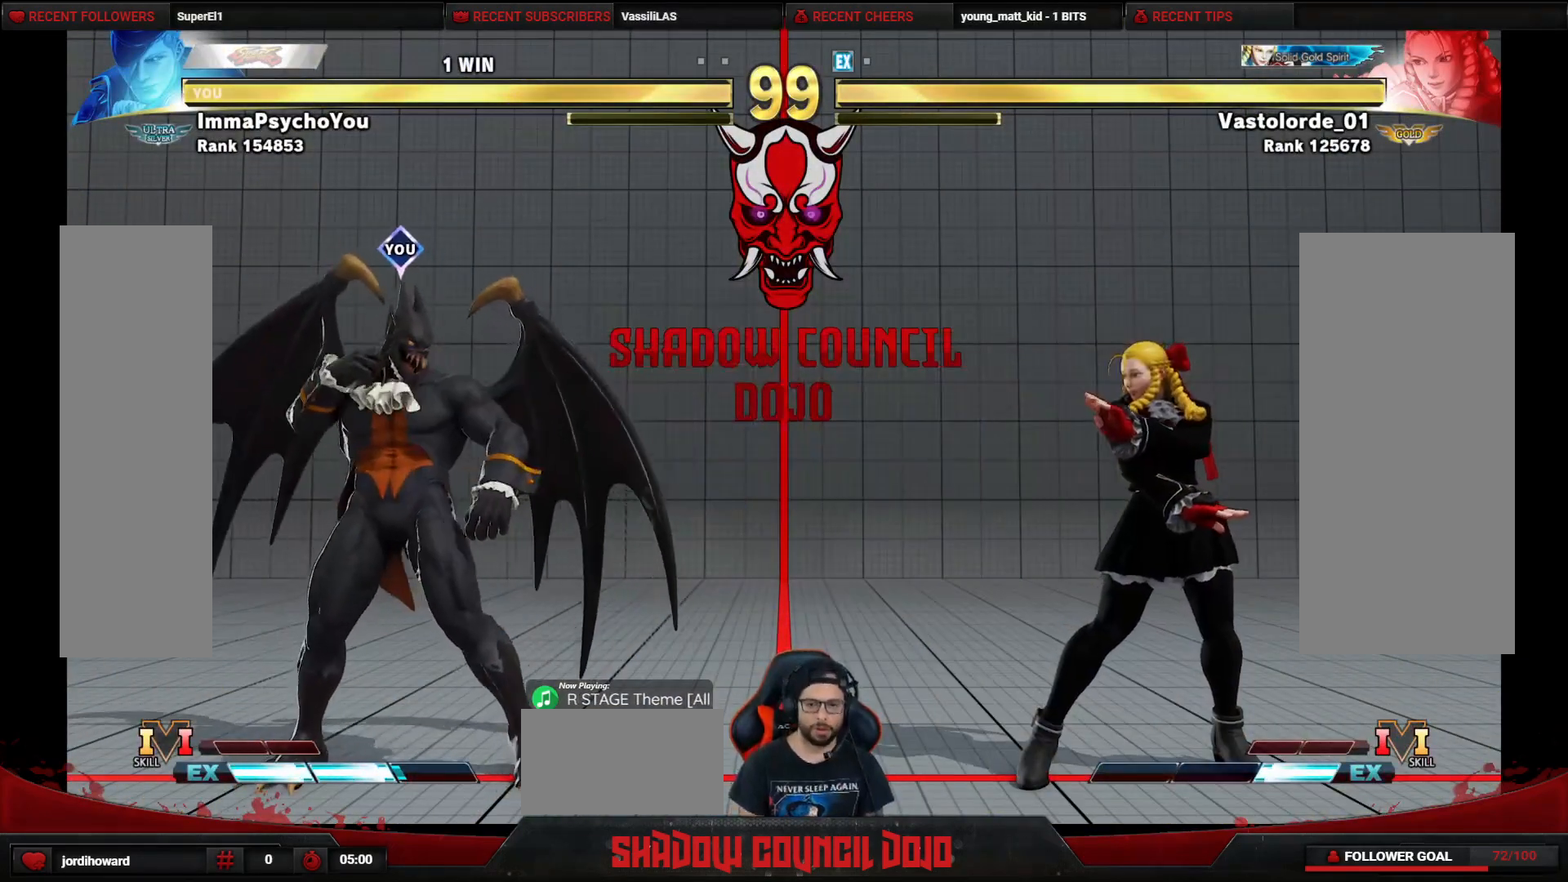
{"buttons": ["DPAD_DOWN", "DPAD_LEFT"], "events": [[67, "DPAD_DOWN", "down"]]}
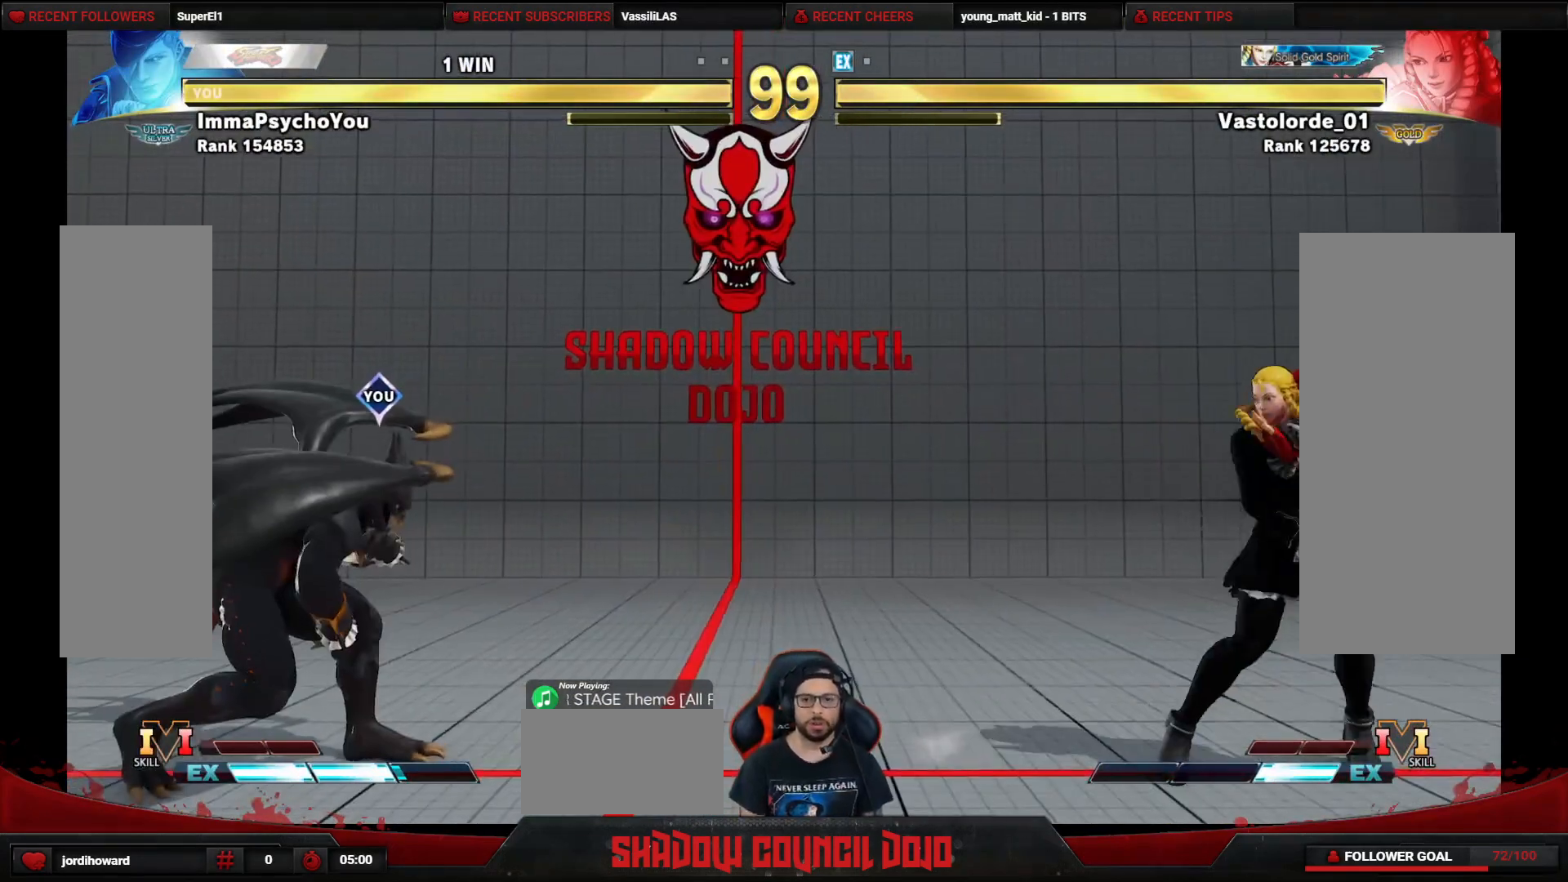
{"buttons": ["DPAD_LEFT"], "events": [[500, "DPAD_DOWN", "up"]]}
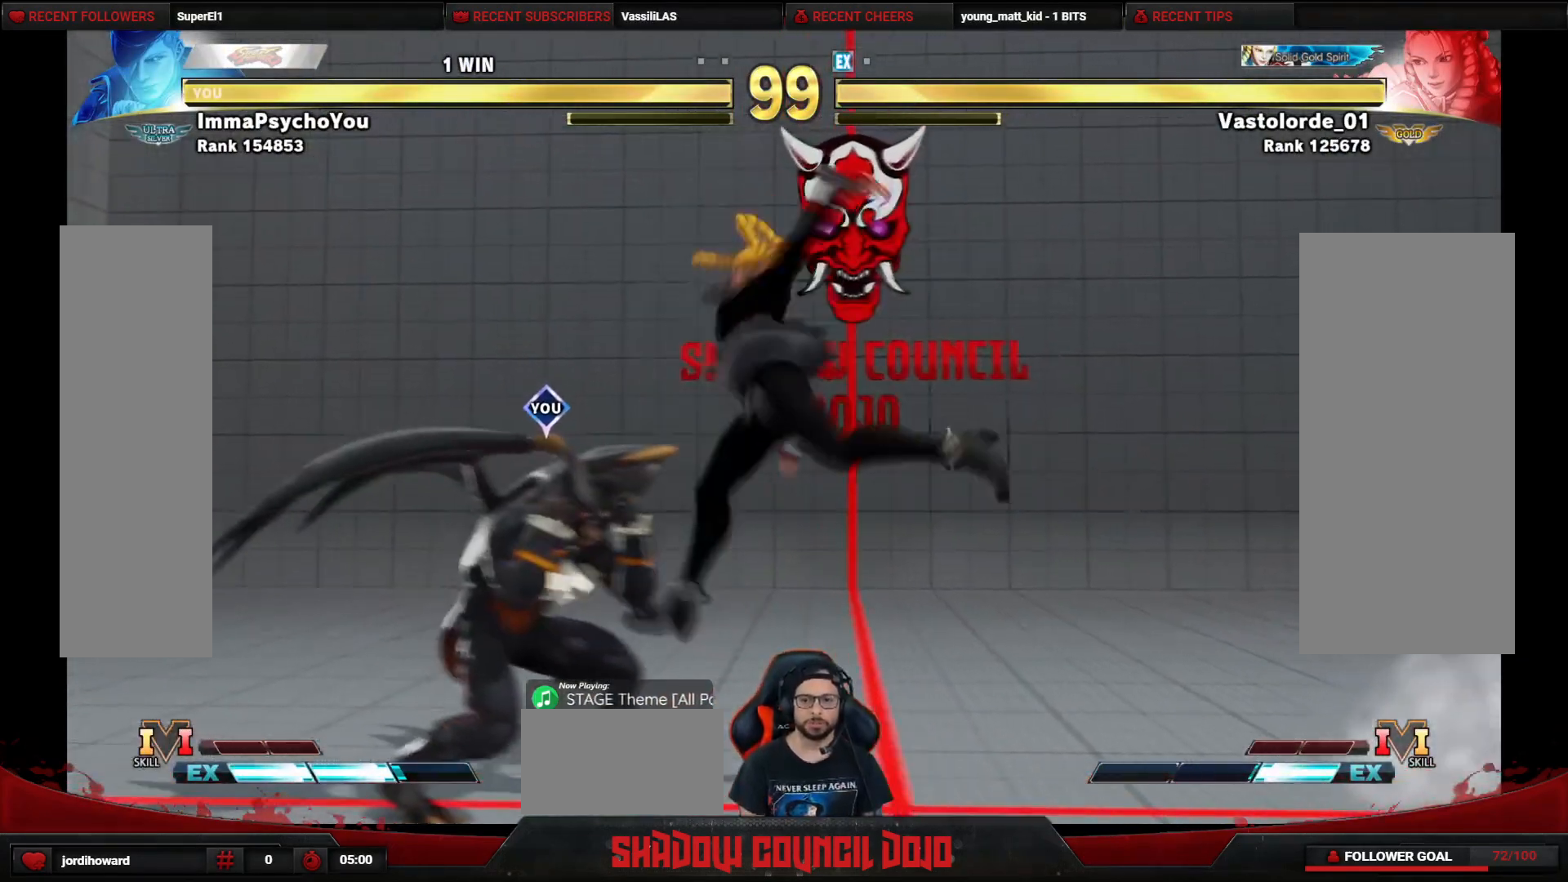
{"buttons": ["DPAD_DOWN", "DPAD_LEFT"], "events": [[333, "DPAD_DOWN", "down"]]}
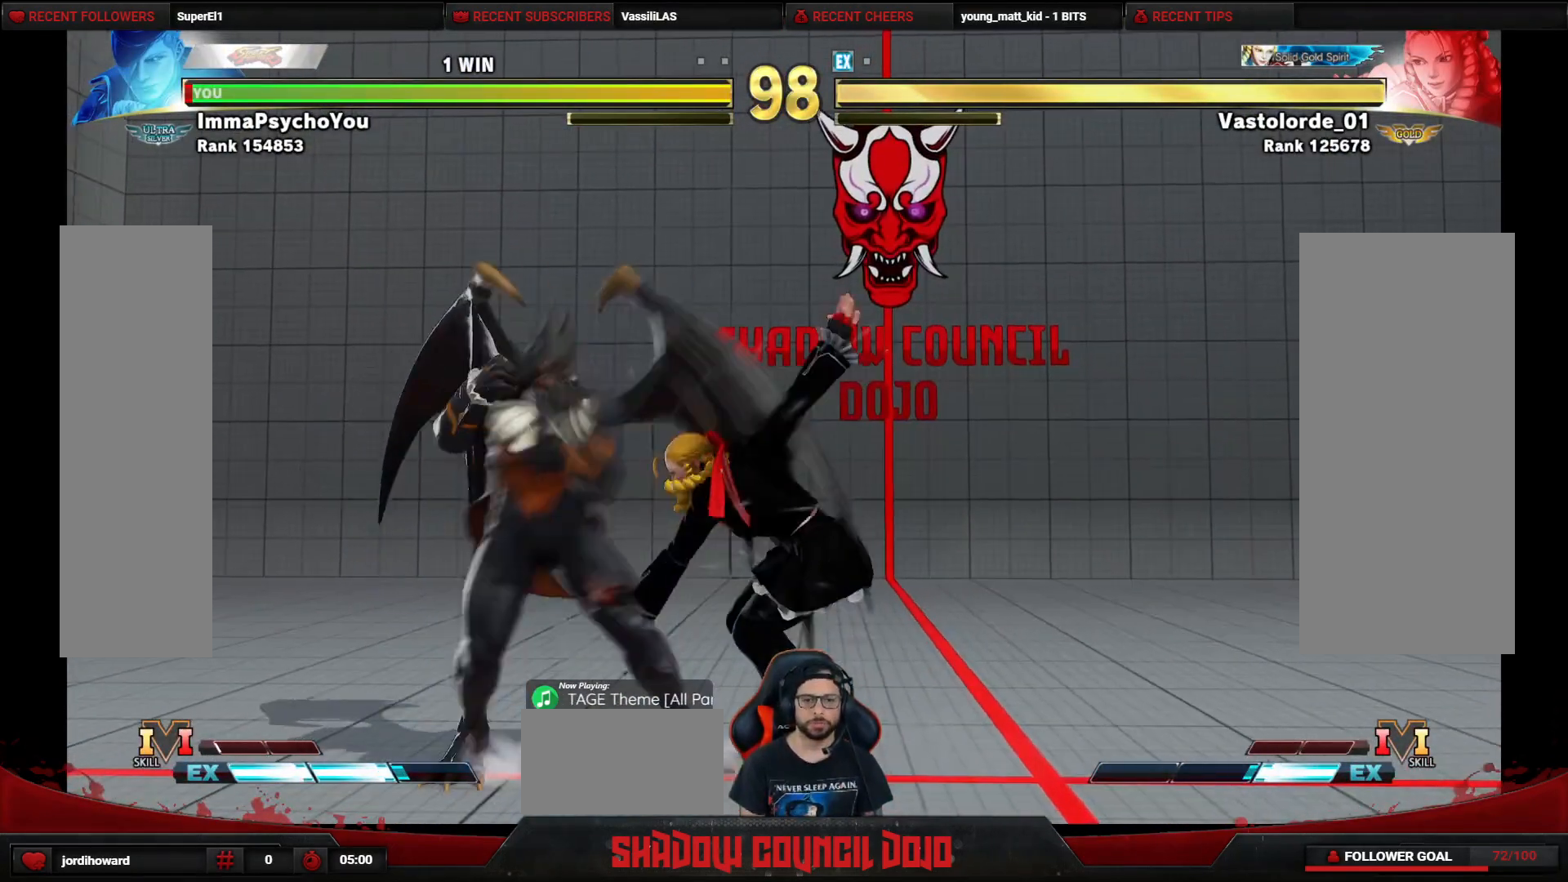
{"buttons": ["DPAD_DOWN"], "events": [[233, "TRIANGLE", "down"], [333, "TRIANGLE", "up"], [500, "DPAD_LEFT", "up"]]}
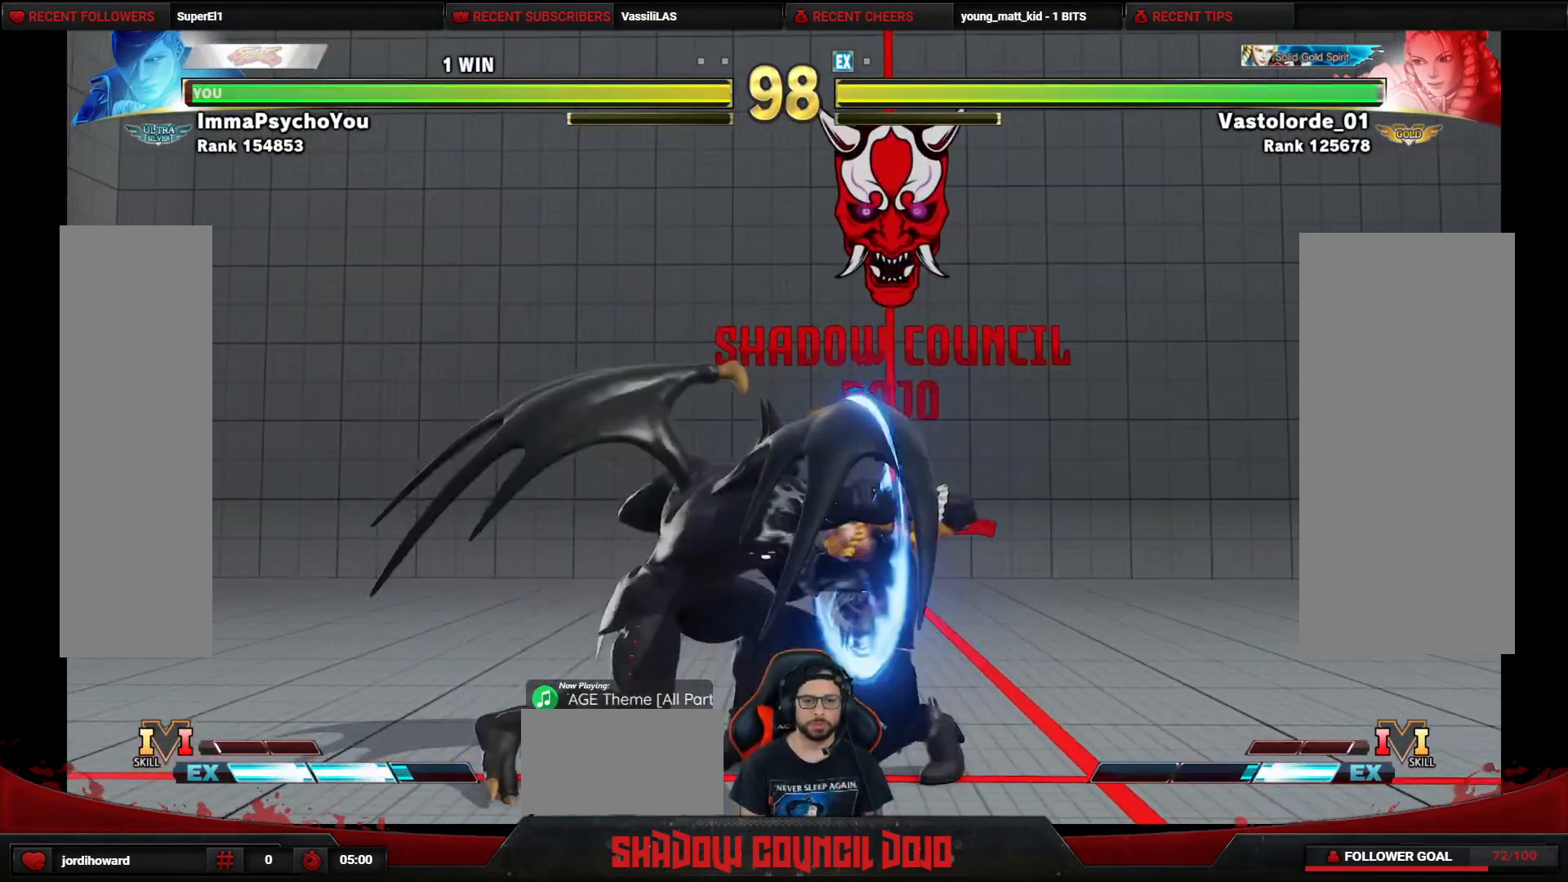
{"buttons": ["DPAD_RIGHT"], "events": [[33, "DPAD_DOWN", "up"], [33, "DPAD_RIGHT", "down"]]}
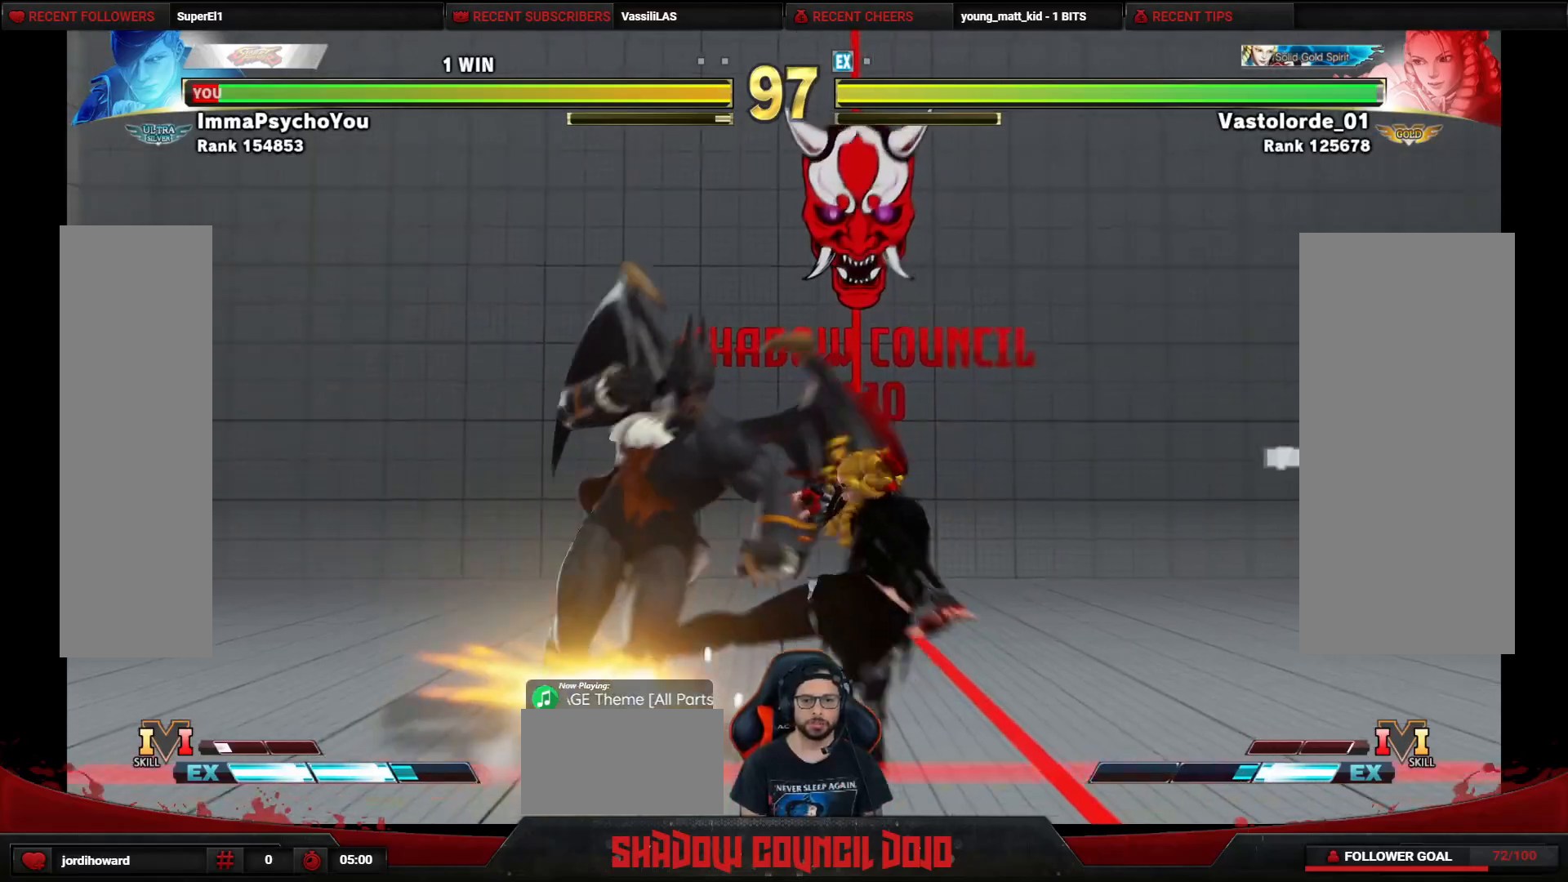
{"buttons": ["DPAD_DOWN", "DPAD_LEFT"], "events": [[33, "CROSS", "down"], [33, "SQUARE", "down"], [83, "SQUARE", "up"], [100, "CROSS", "up"], [167, "DPAD_RIGHT", "up"], [183, "DPAD_DOWN", "down"], [233, "DPAD_LEFT", "down"]]}
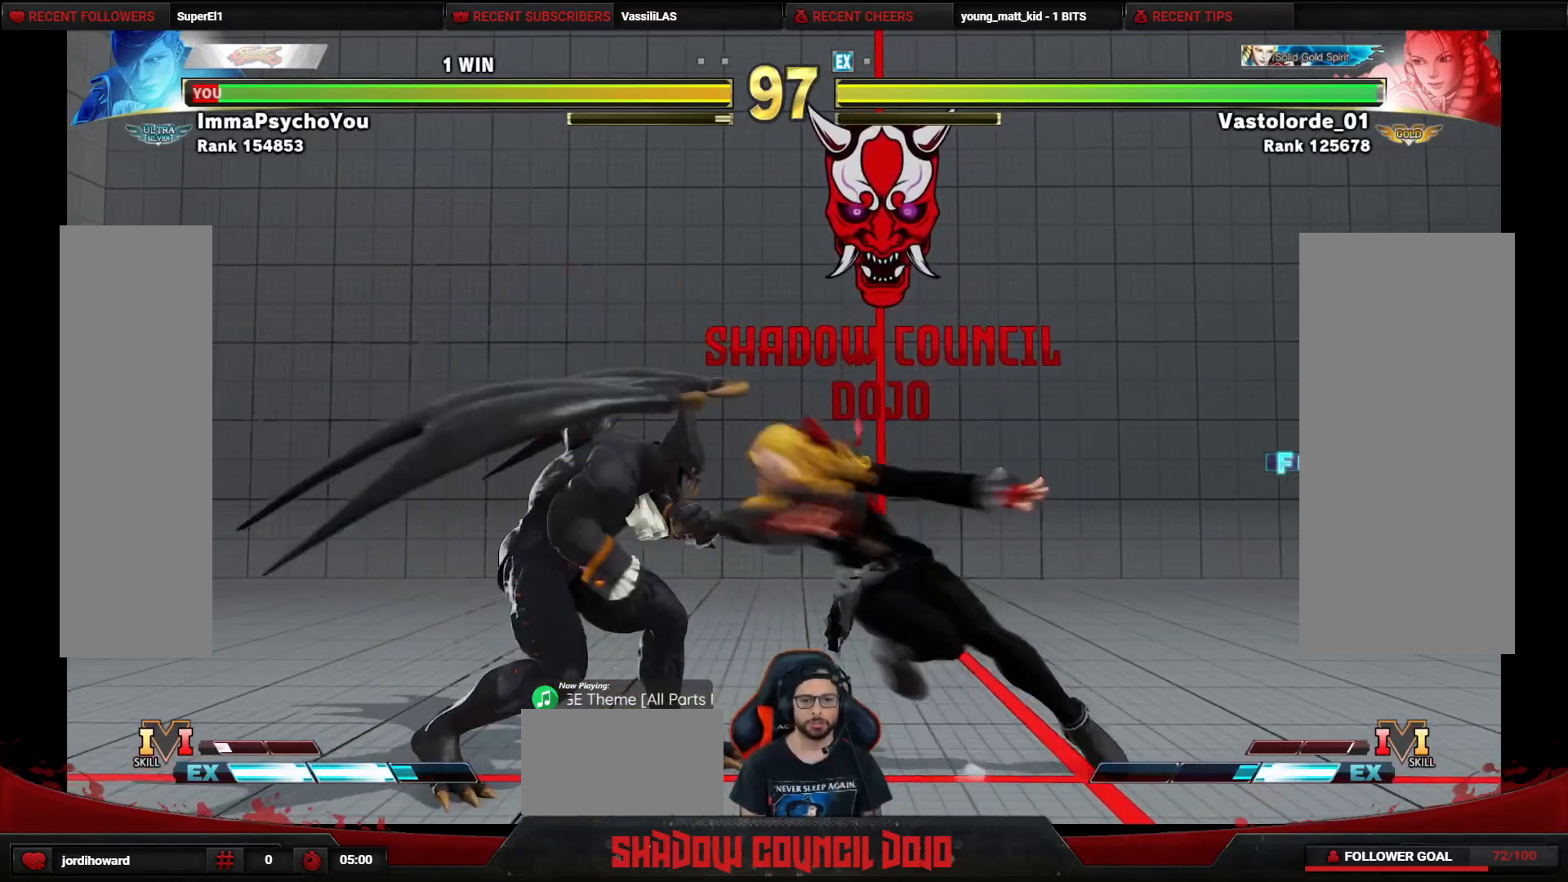
{"buttons": ["DPAD_DOWN", "DPAD_LEFT"], "events": [[283, "TRIANGLE", "down"], [367, "TRIANGLE", "up"], [383, "TRIANGLE", "down"], [467, "TRIANGLE", "up"]]}
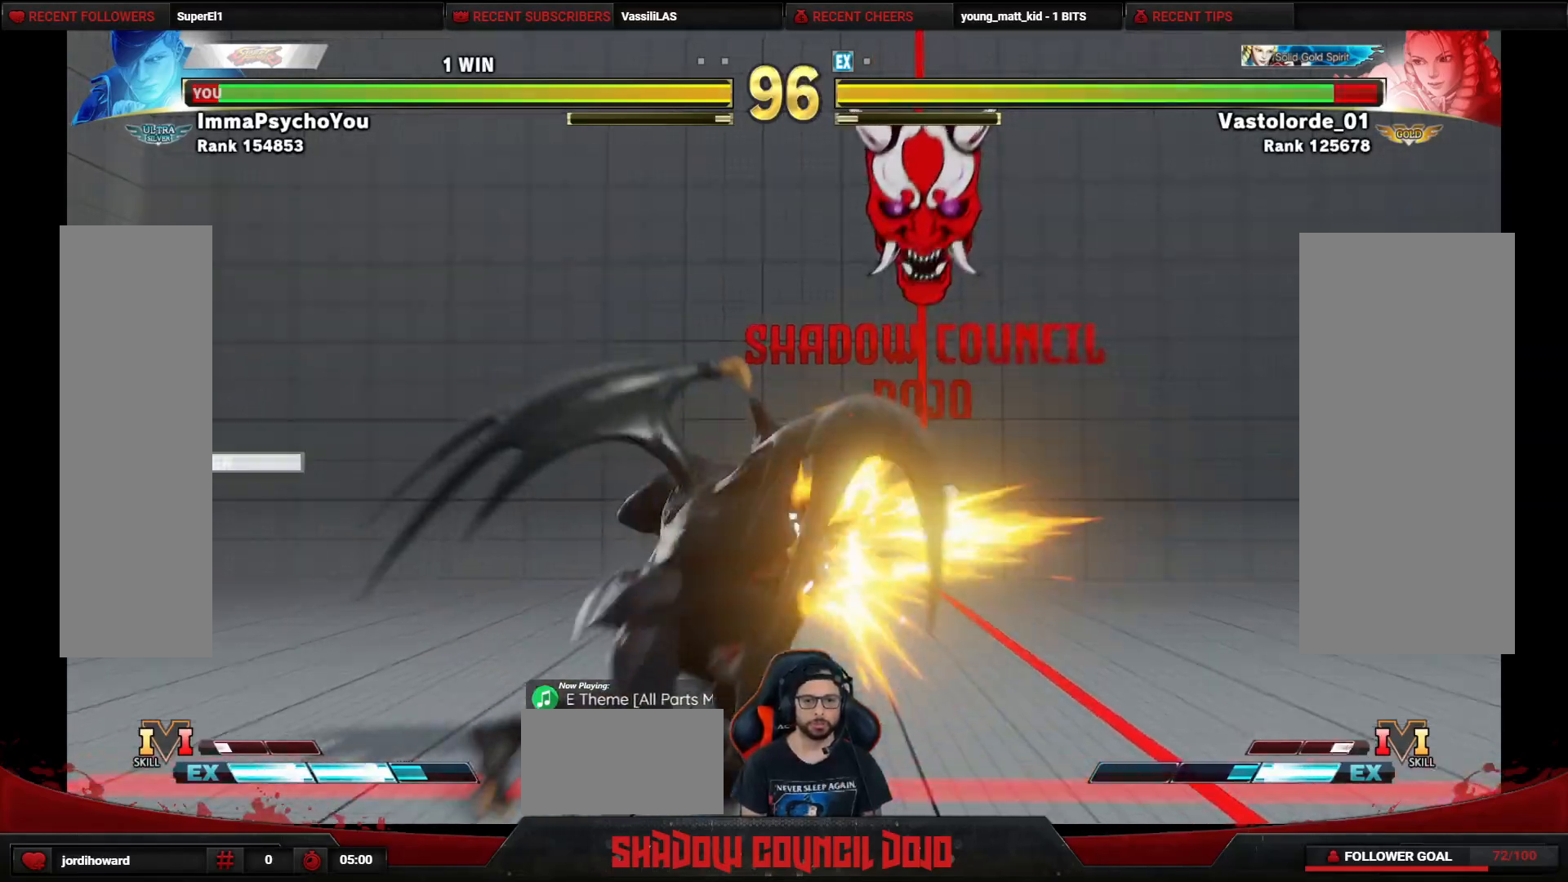
{"buttons": ["DPAD_DOWN", "DPAD_LEFT"], "events": [[17, "TRIANGLE", "down"], [83, "TRIANGLE", "up"], [150, "TRIANGLE", "down"], [200, "TRIANGLE", "up"], [267, "TRIANGLE", "down"], [333, "TRIANGLE", "up"], [383, "TRIANGLE", "down"], [450, "TRIANGLE", "up"]]}
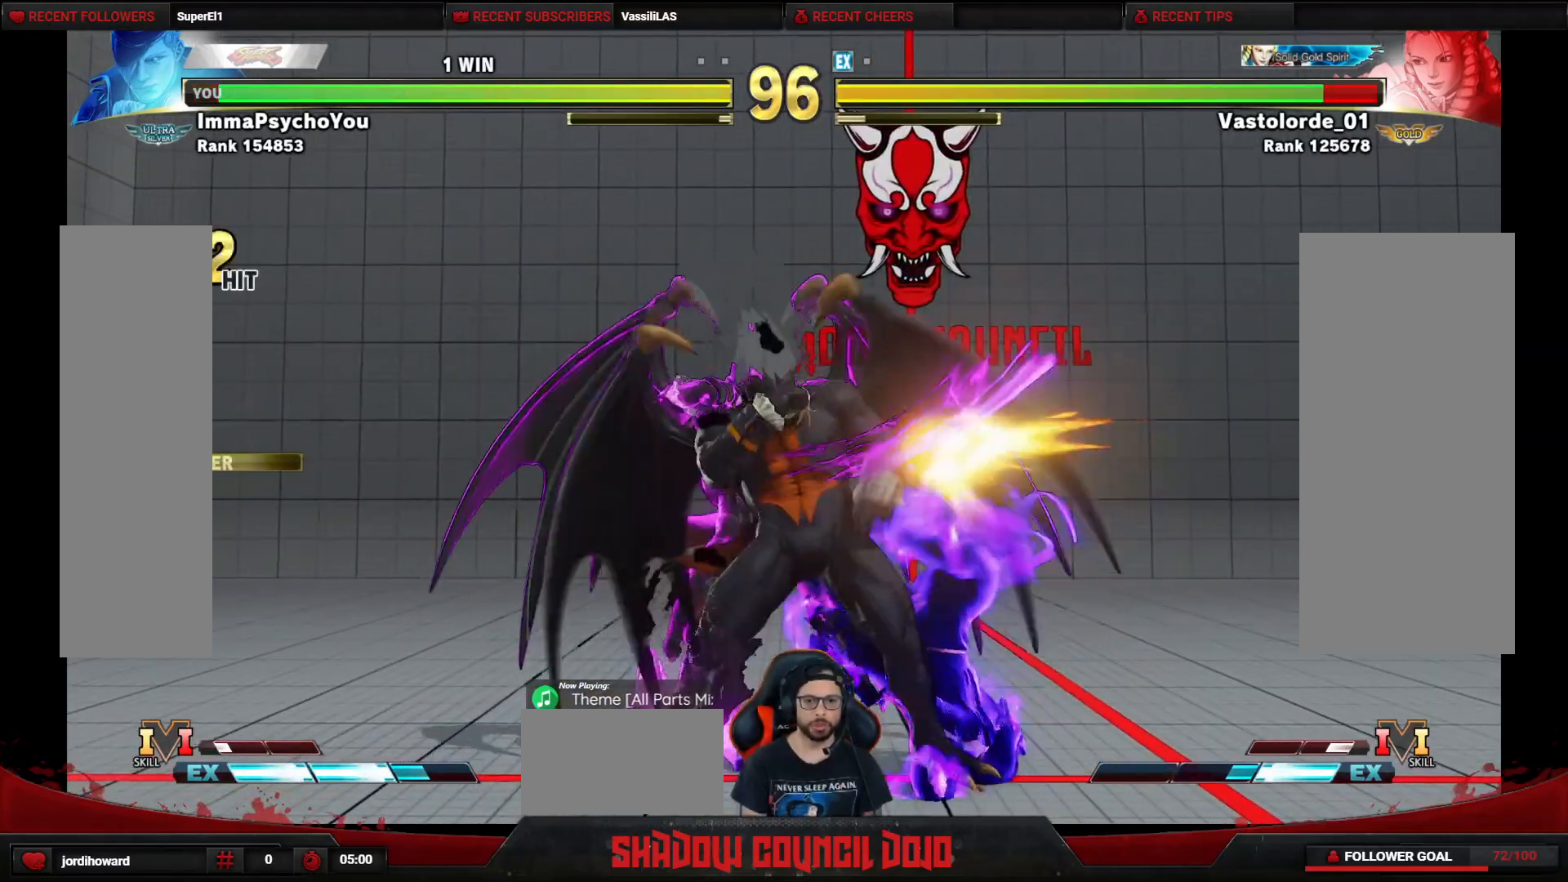
{"buttons": ["TRIANGLE", "R1", "DPAD_DOWN", "DPAD_LEFT"], "events": [[50, "R1", "down"], [50, "TRIANGLE", "down"], [100, "R1", "up"], [100, "TRIANGLE", "up"], [333, "TRIANGLE", "down"], [350, "R1", "down"], [367, "DPAD_LEFT", "up"], [367, "DPAD_RIGHT", "down"], [383, "DPAD_DOWN", "up"], [383, "R1", "up"], [383, "TRIANGLE", "up"], [433, "DPAD_DOWN", "down"], [433, "DPAD_LEFT", "down"], [433, "DPAD_RIGHT", "up"], [483, "R1", "down"], [500, "TRIANGLE", "down"]]}
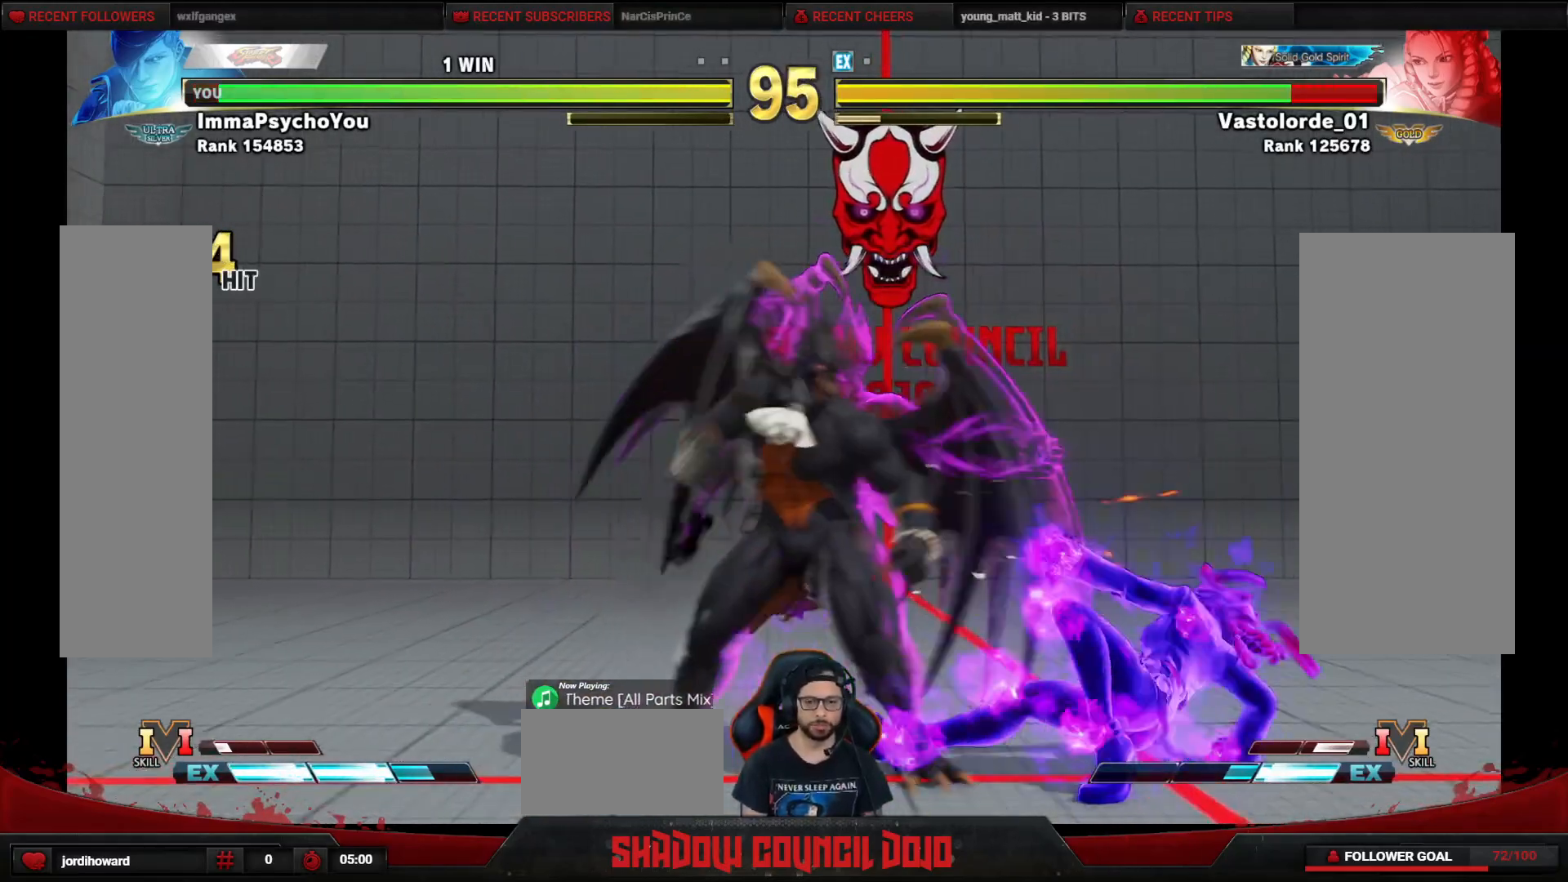
{"buttons": ["DPAD_RIGHT"], "events": [[17, "R1", "up"], [17, "TRIANGLE", "up"], [117, "DPAD_LEFT", "up"], [133, "DPAD_DOWN", "up"], [133, "DPAD_RIGHT", "down"]]}
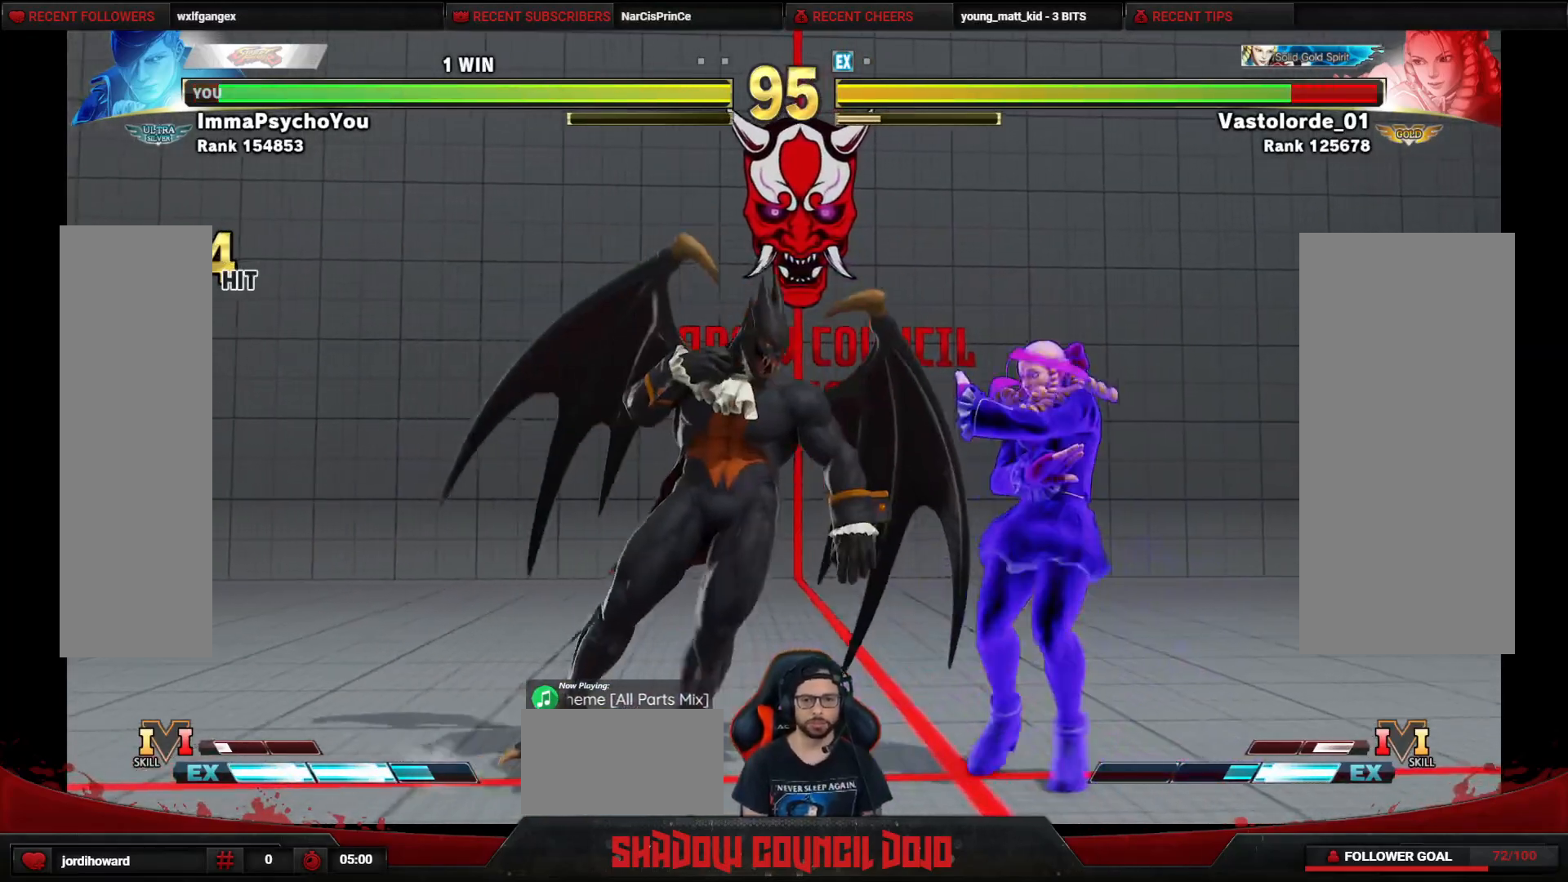
{"buttons": ["DPAD_DOWN", "DPAD_LEFT"], "events": [[217, "DPAD_DOWN", "down"], [217, "DPAD_RIGHT", "up"], [250, "DPAD_LEFT", "down"], [250, "SQUARE", "down"], [300, "SQUARE", "up"]]}
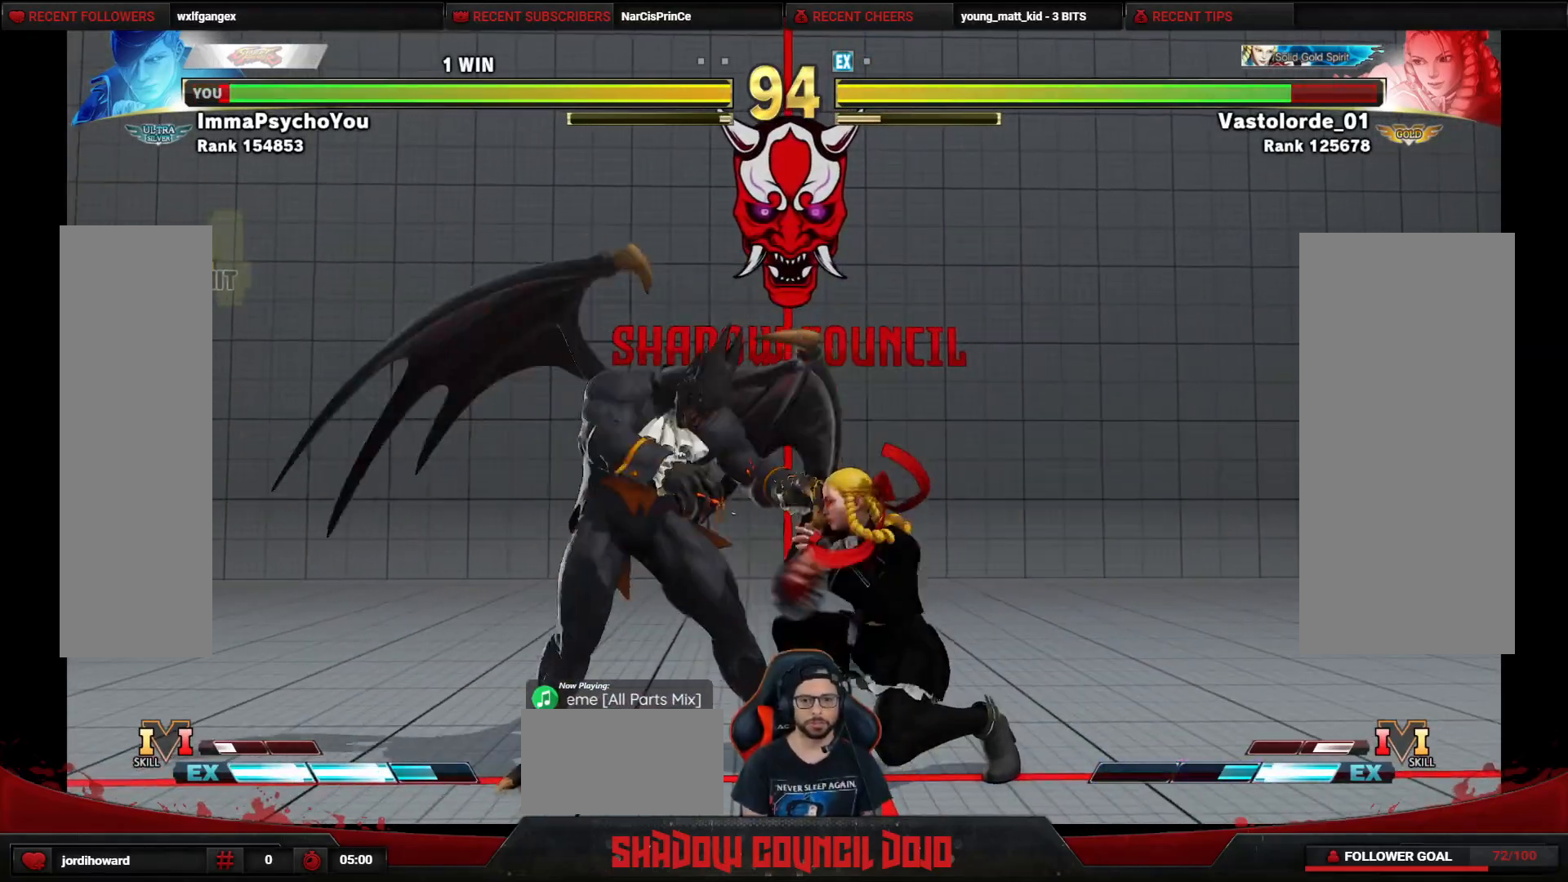
{"buttons": ["DPAD_DOWN", "DPAD_LEFT"], "events": []}
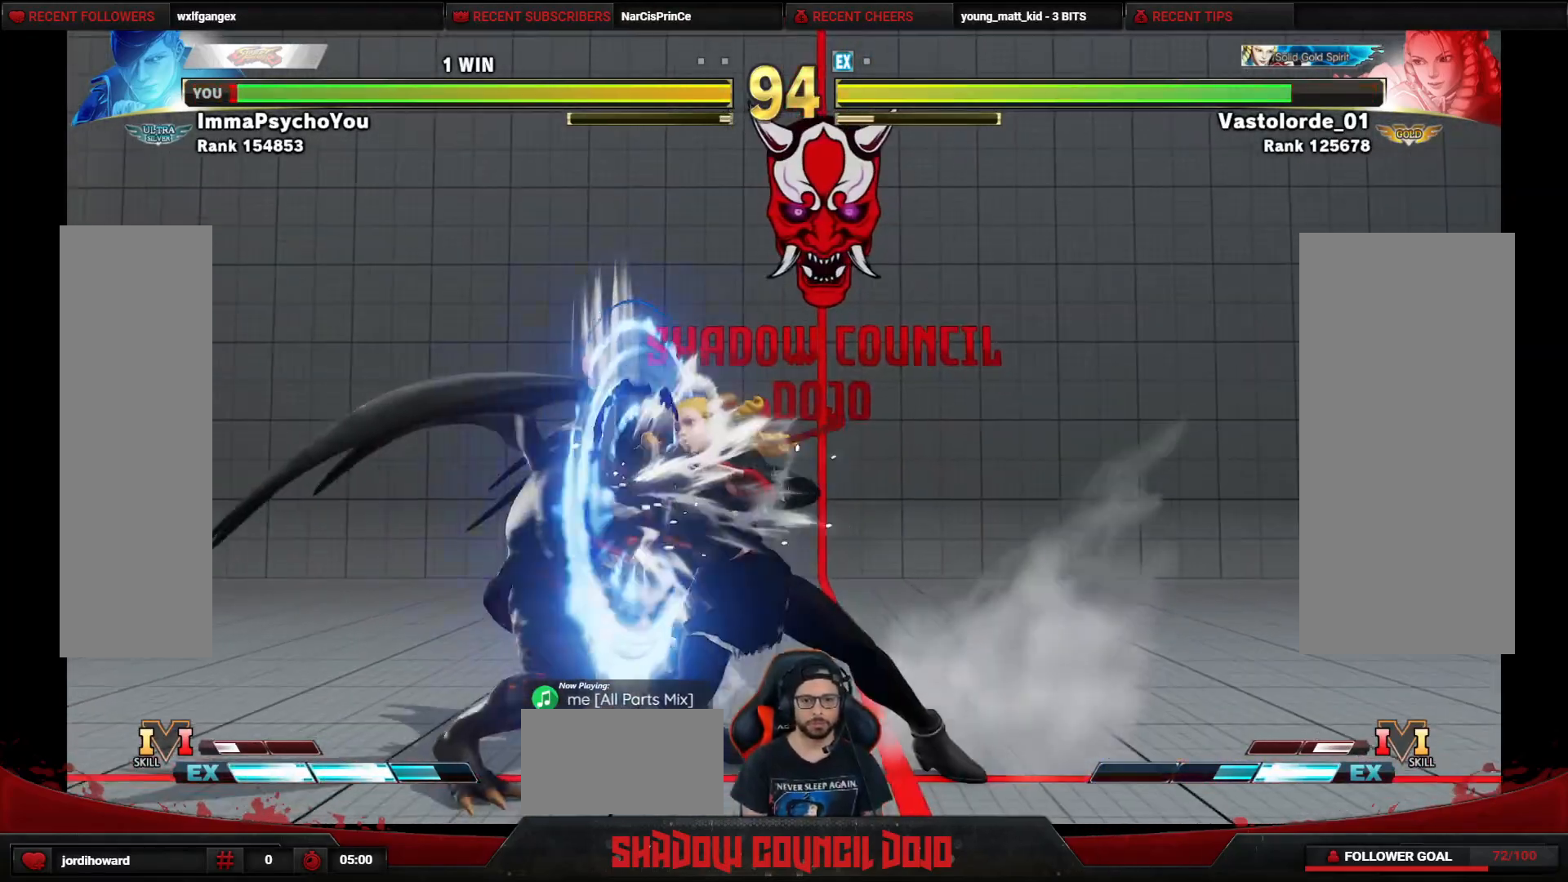
{"buttons": ["DPAD_DOWN", "DPAD_LEFT"], "events": [[100, "SQUARE", "down"], [167, "SQUARE", "up"], [333, "SQUARE", "down"], [400, "SQUARE", "up"]]}
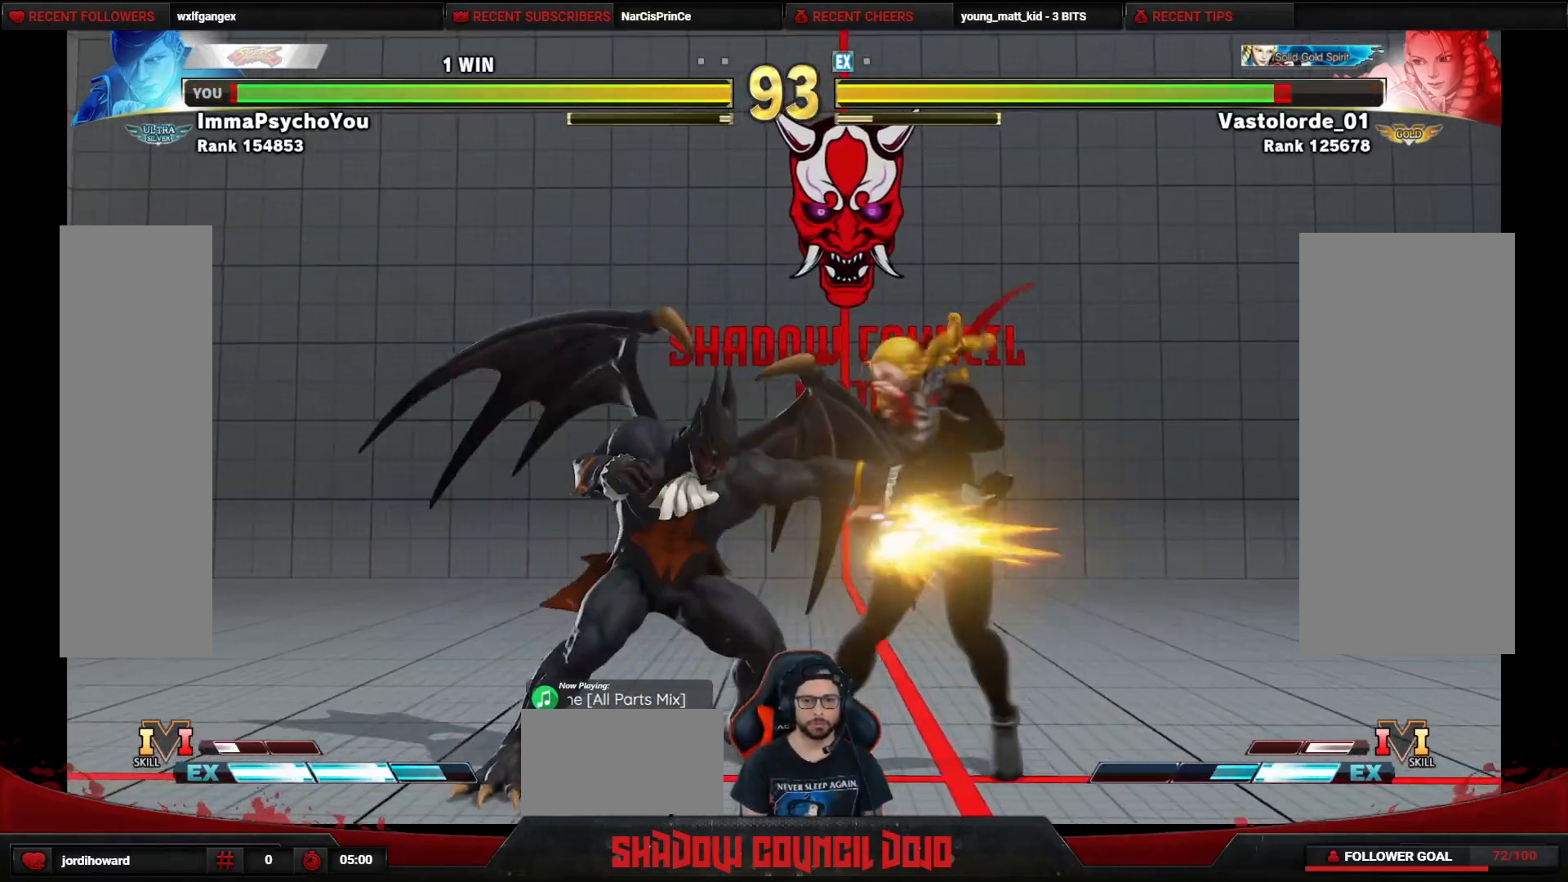
{"buttons": ["DPAD_DOWN", "DPAD_LEFT"], "events": [[100, "TRIANGLE", "down"], [167, "TRIANGLE", "up"], [200, "TRIANGLE", "down"], [267, "TRIANGLE", "up"]]}
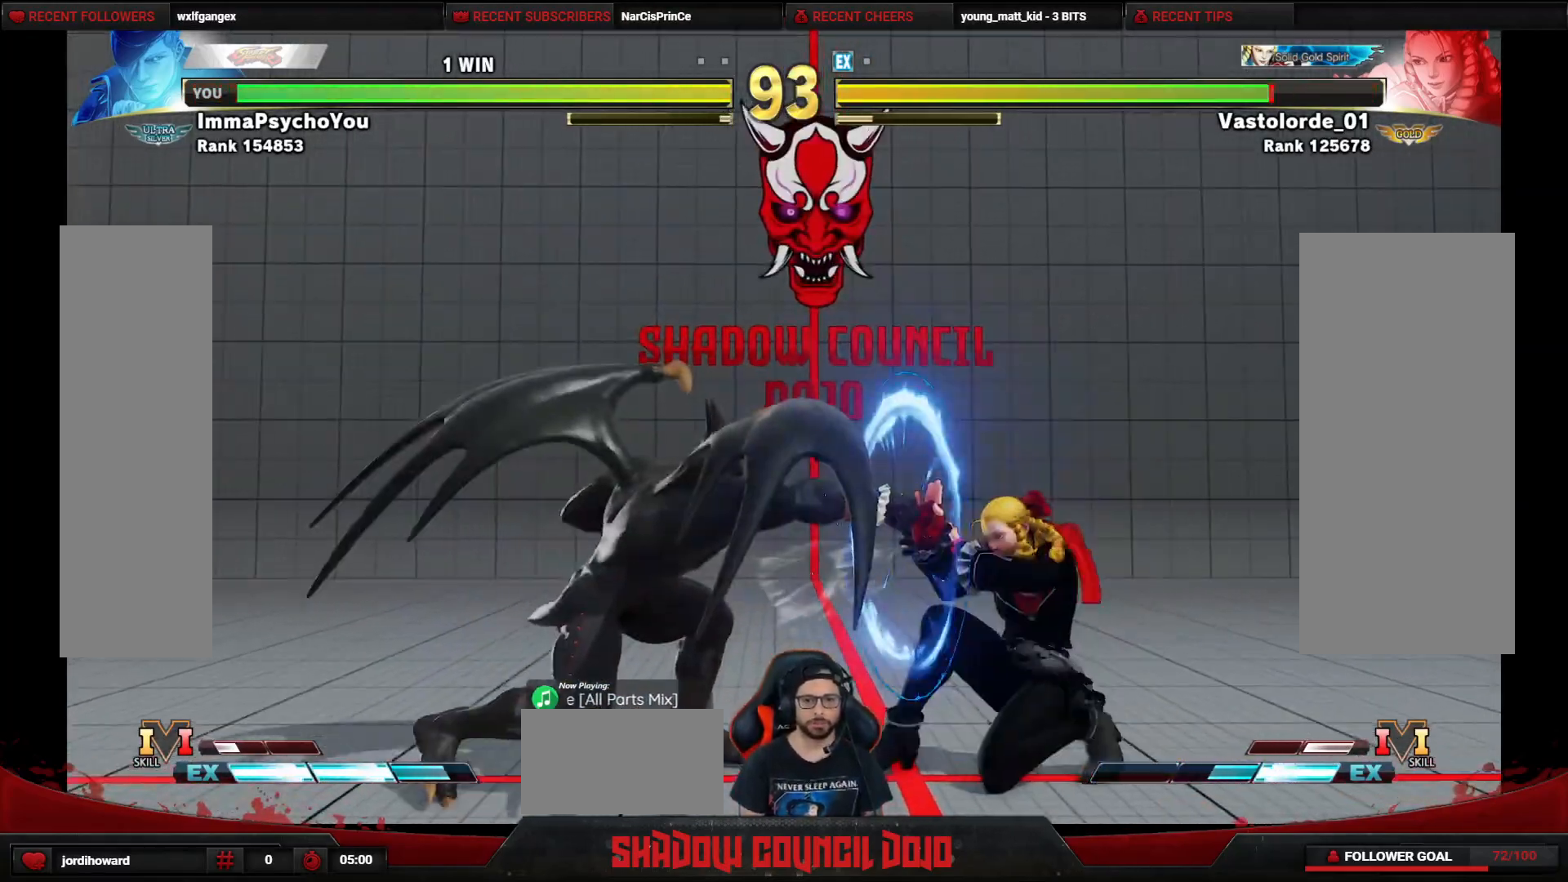
{"buttons": ["DPAD_LEFT"], "events": [[117, "DPAD_LEFT", "up"], [150, "DPAD_DOWN", "up"], [150, "DPAD_RIGHT", "down"], [217, "DPAD_UP", "down"], [400, "DPAD_RIGHT", "up"], [417, "DPAD_LEFT", "down"], [450, "DPAD_UP", "up"]]}
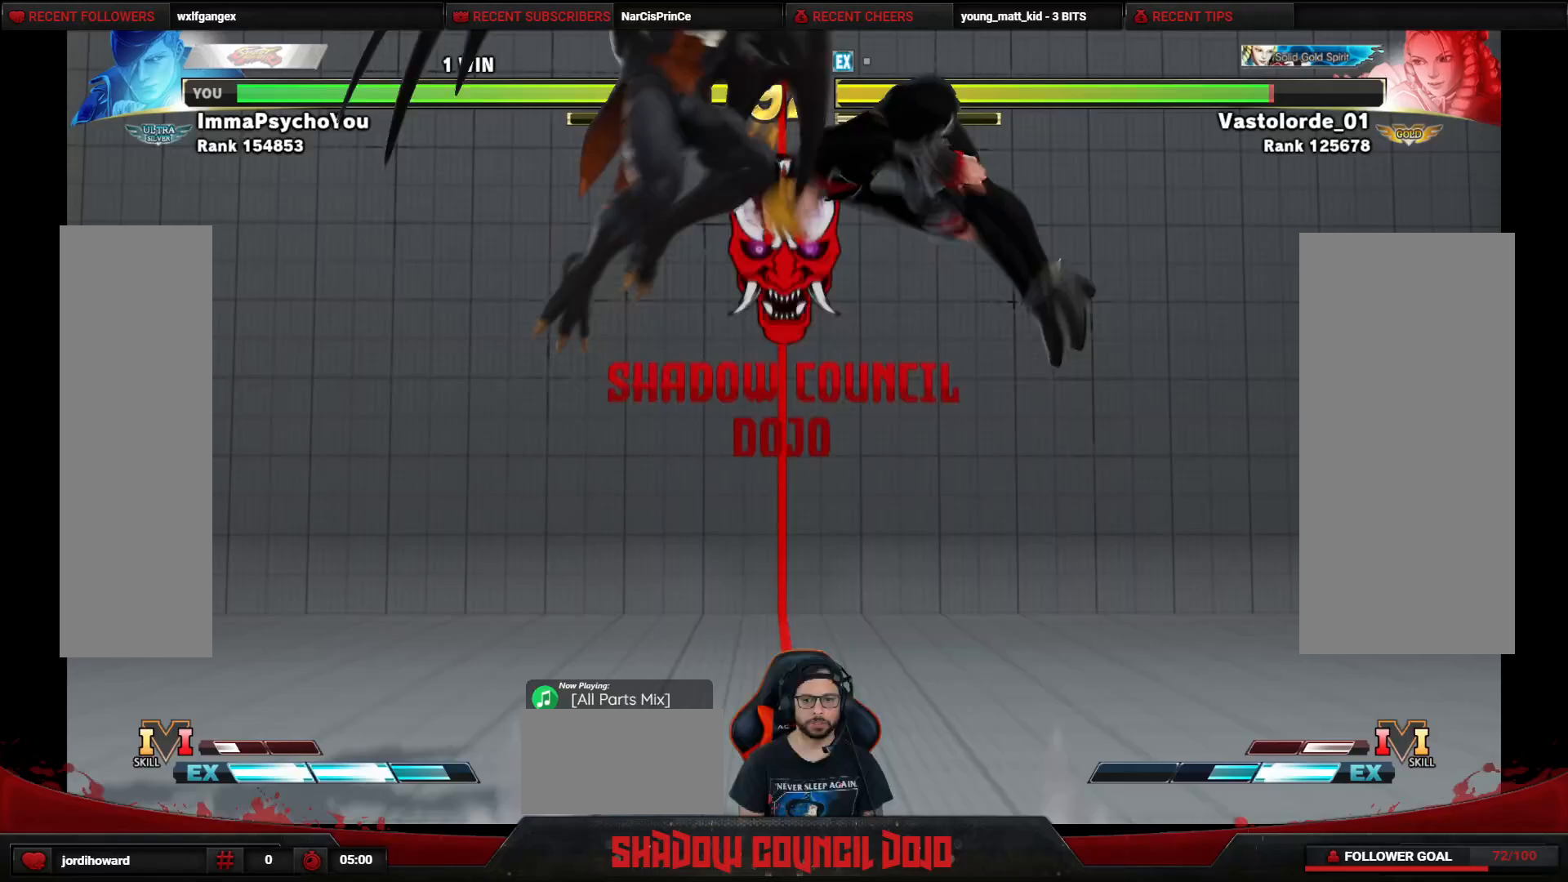
{"buttons": [], "events": [[50, "CIRCLE", "down"], [200, "CIRCLE", "up"], [367, "DPAD_LEFT", "up"]]}
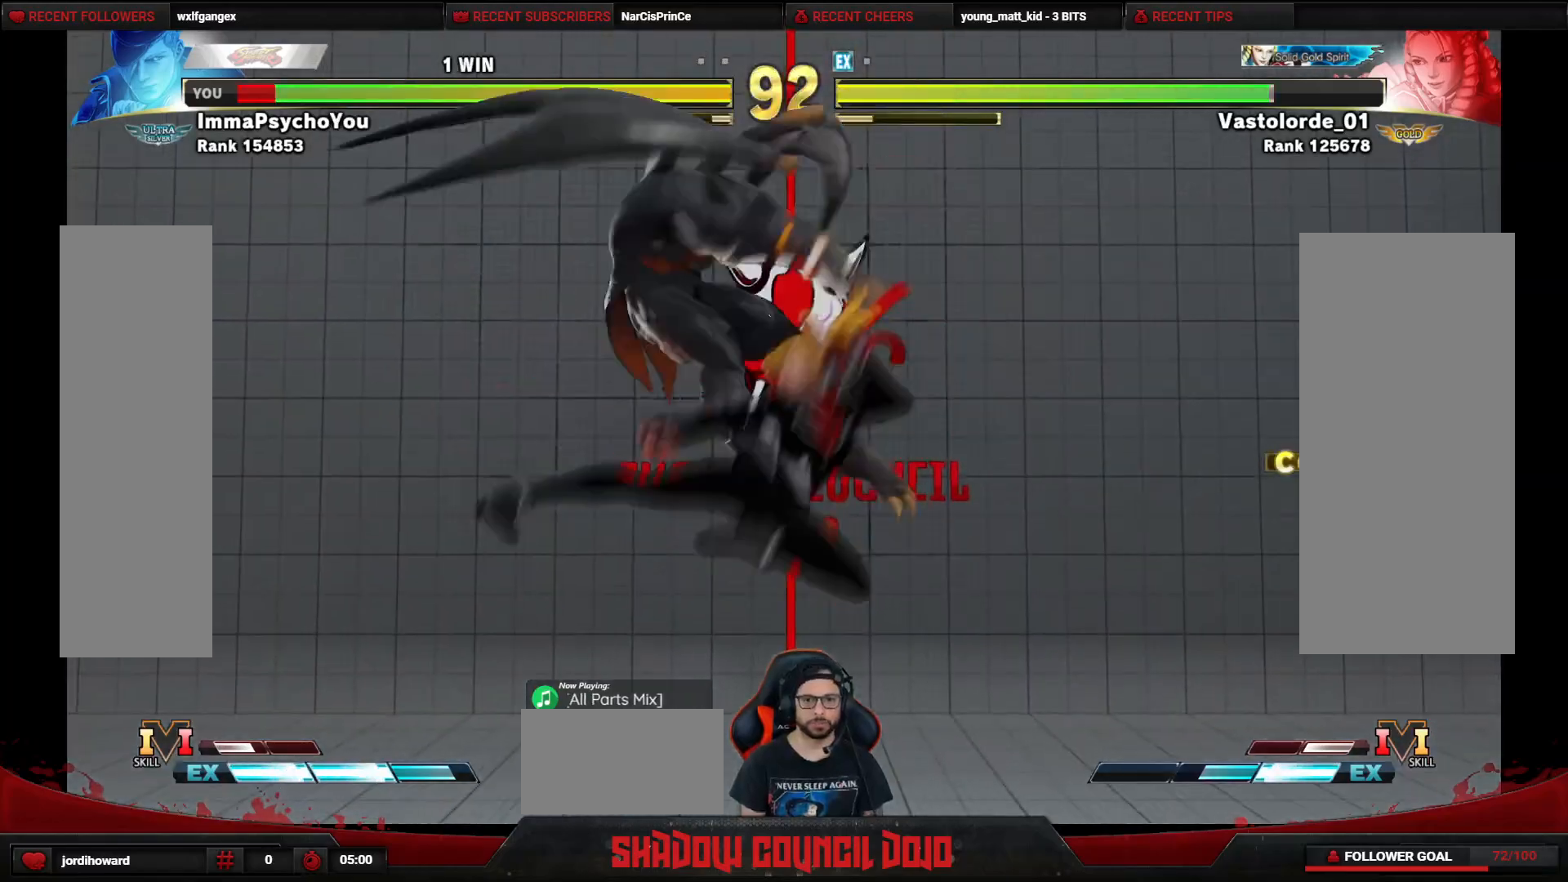
{"buttons": ["DPAD_DOWN"], "events": [[333, "DPAD_DOWN", "down"], [333, "DPAD_LEFT", "down"], [467, "DPAD_LEFT", "up"]]}
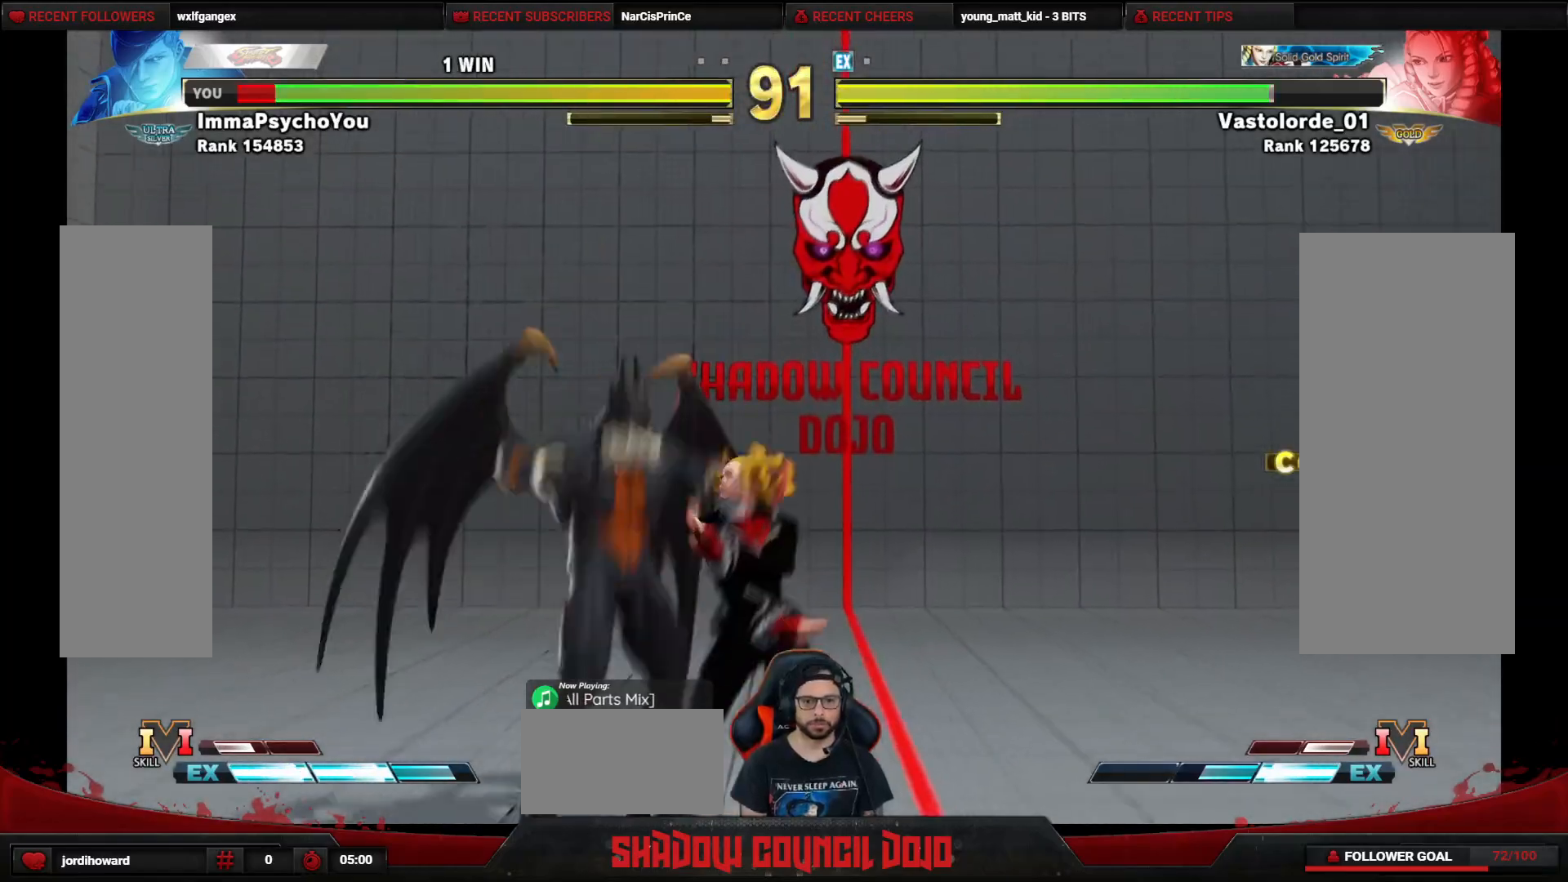
{"buttons": ["DPAD_DOWN", "DPAD_LEFT"], "events": [[67, "DPAD_LEFT", "down"], [133, "CROSS", "down"], [133, "SQUARE", "down"], [200, "CROSS", "up"], [200, "SQUARE", "up"]]}
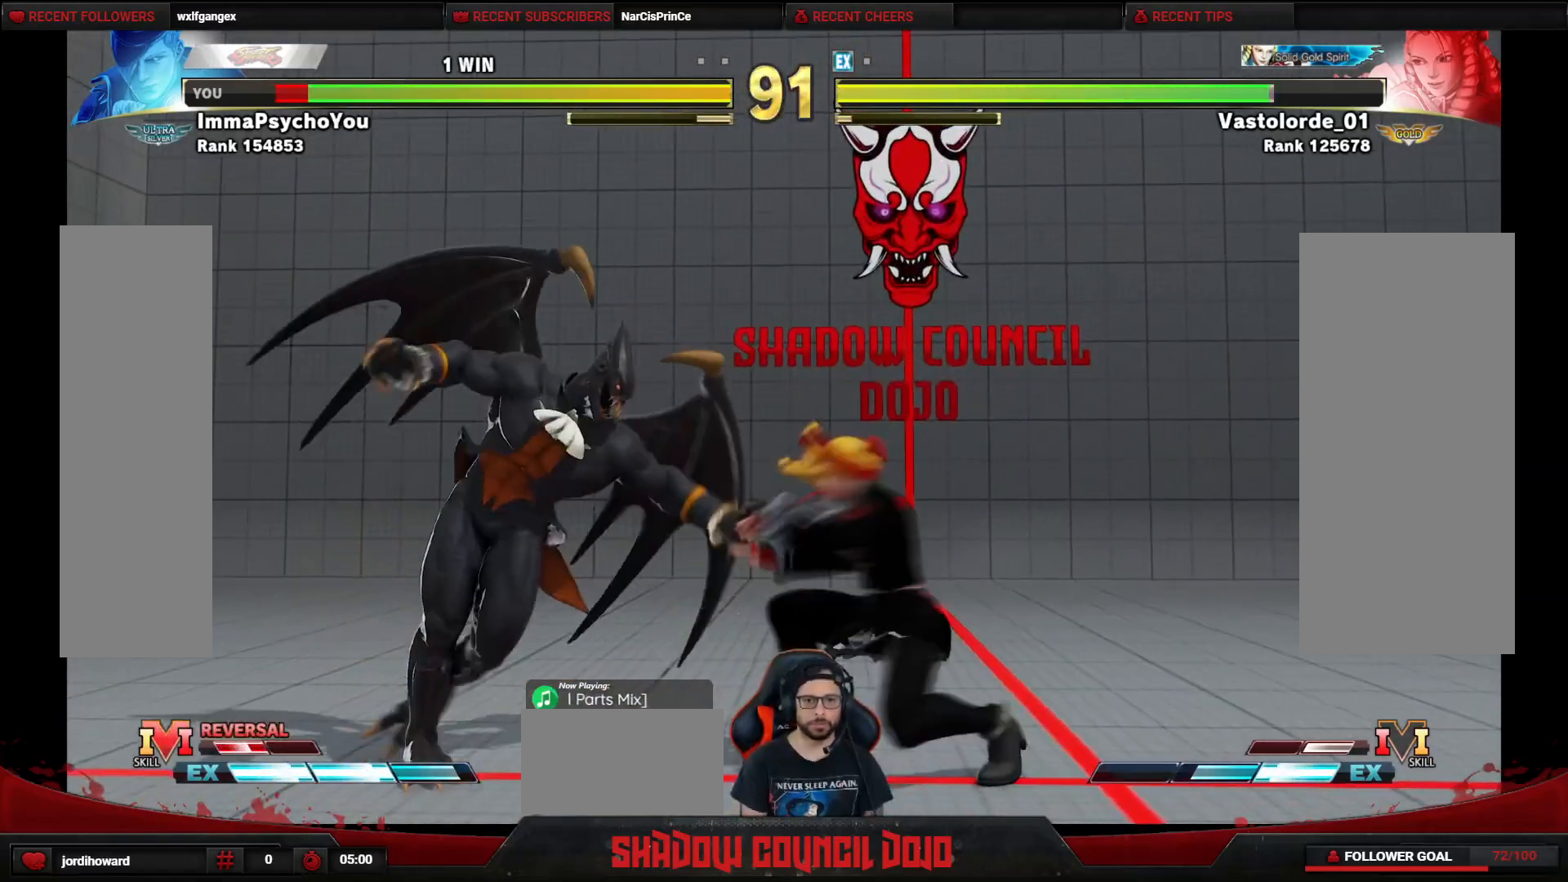
{"buttons": ["DPAD_DOWN", "DPAD_LEFT"], "events": []}
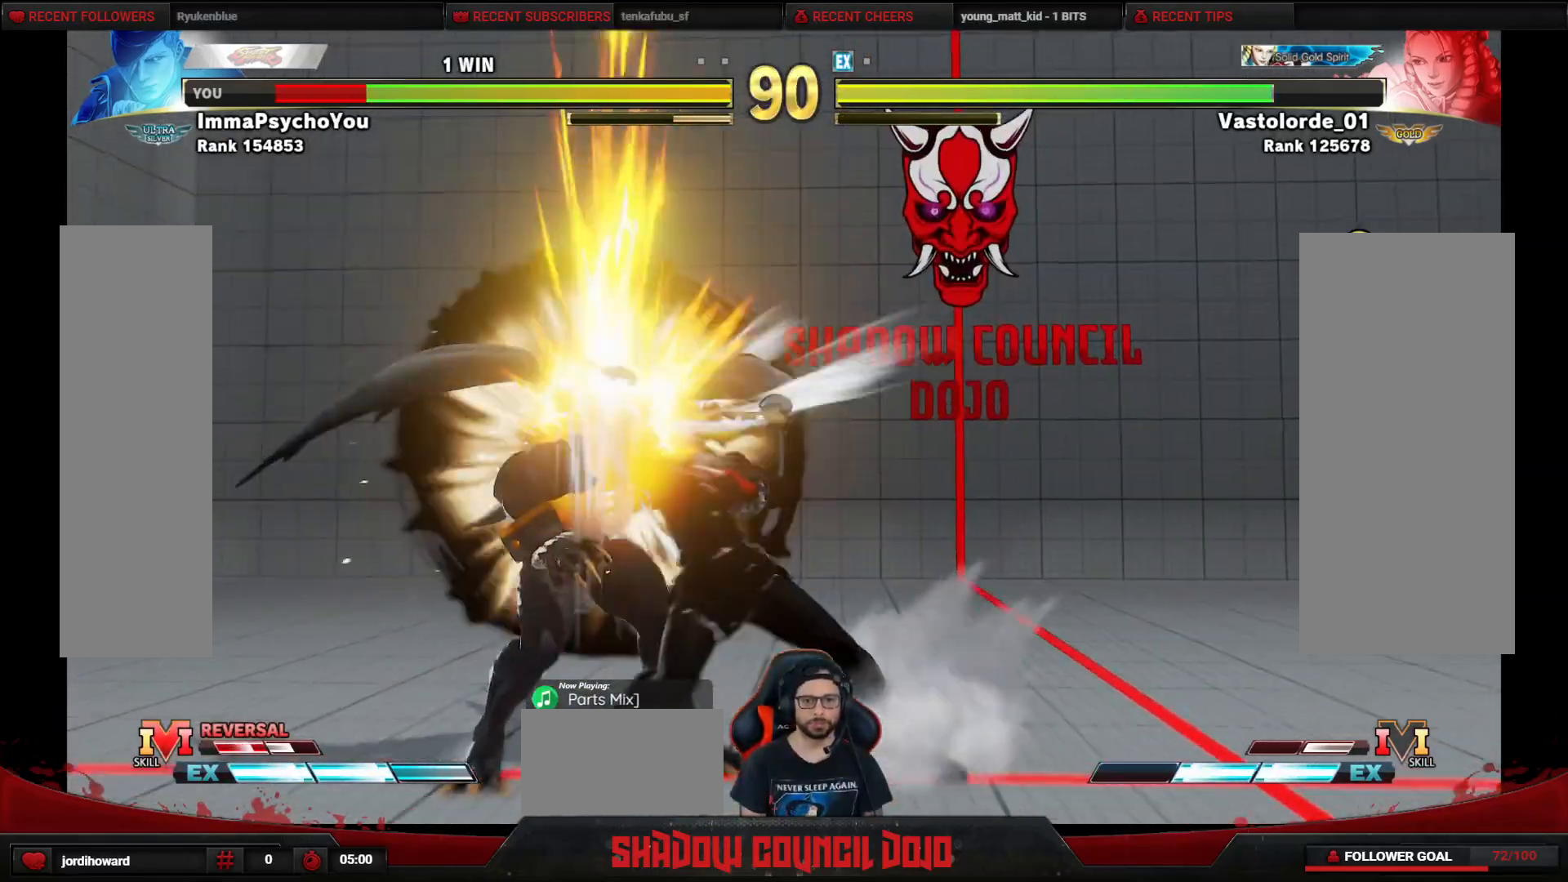
{"buttons": ["DPAD_LEFT"], "events": [[283, "DPAD_DOWN", "up"]]}
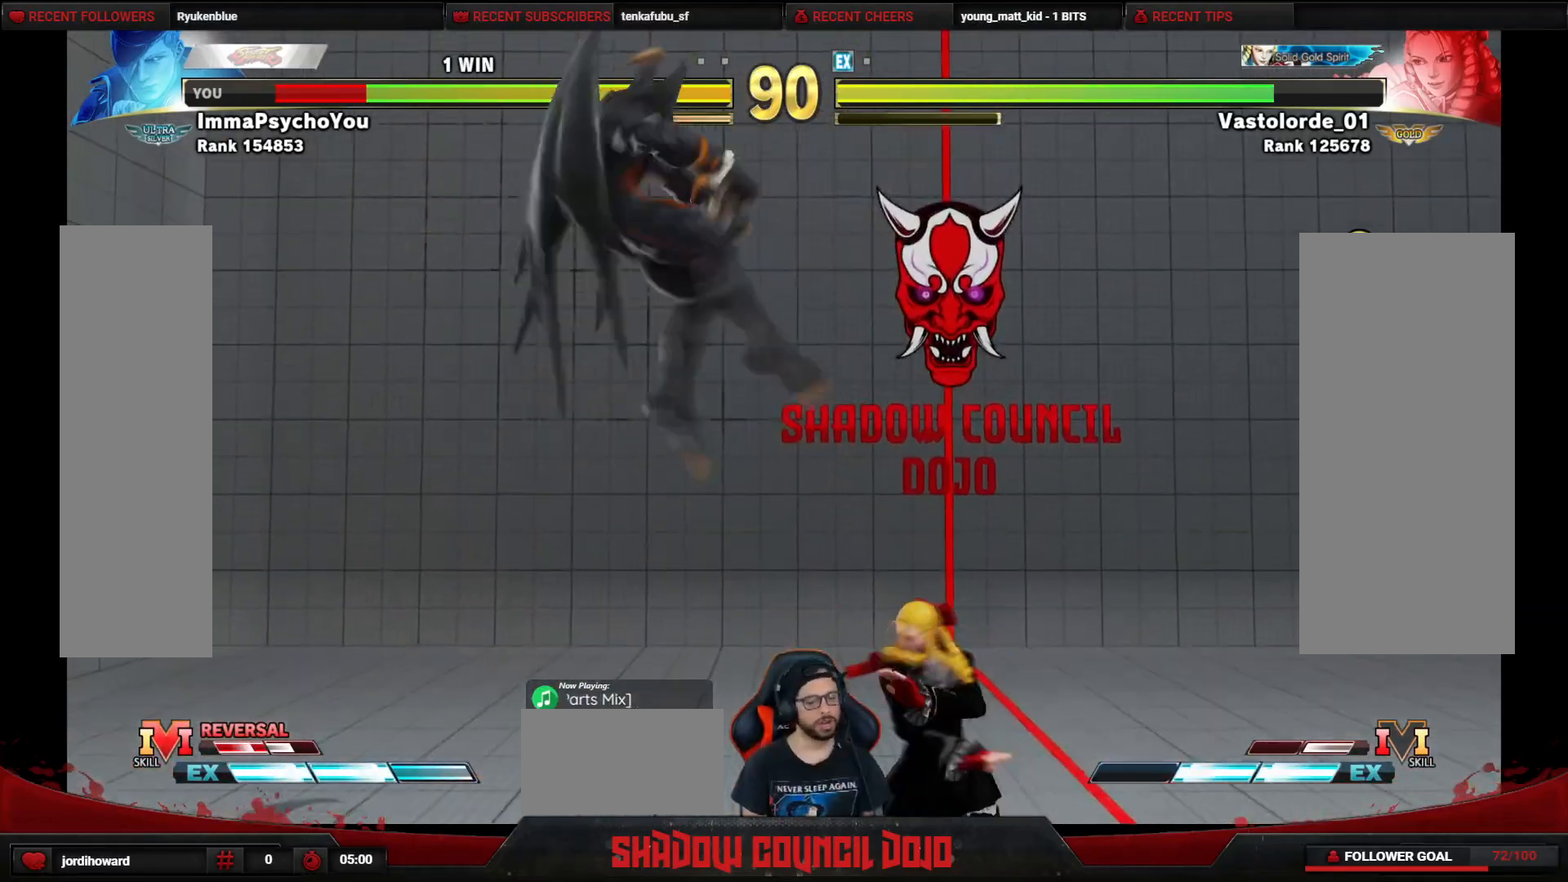
{"buttons": ["DPAD_DOWN", "DPAD_LEFT"], "events": [[267, "DPAD_DOWN", "down"], [383, "DPAD_DOWN", "up"], [417, "DPAD_DOWN", "down"]]}